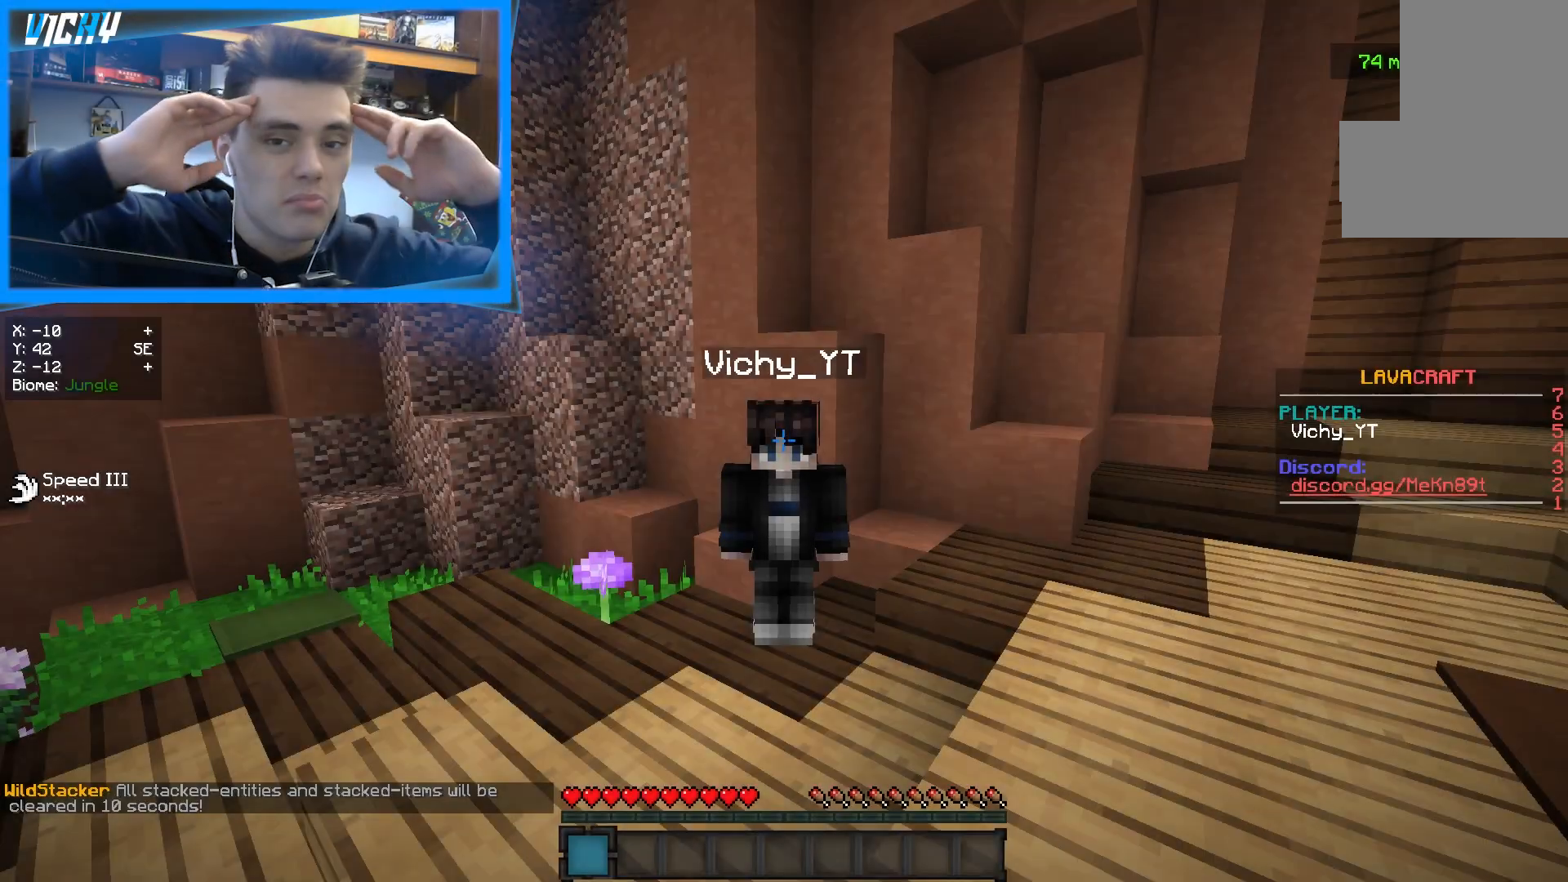
Gameplay with keyboard and mouse; each line is a JSON object with the keys and mouse buttons held at the frame after it. "events" lists presses ("down") and releases ("up") of "a", "d", "s", "space", "w", "mouse_left" and "mouse_right" between this image and that frame as [ms after this image, input, new state], when the widget could be followed in between. "mouse_left", "mouse_right" = the "left", "right" buttons of the "mouse" list. No other keys are recorded. Fast repeated clicks can show as one long hold. Mouse movement is not recorded.
{"keys": [], "mouse": [], "events": []}
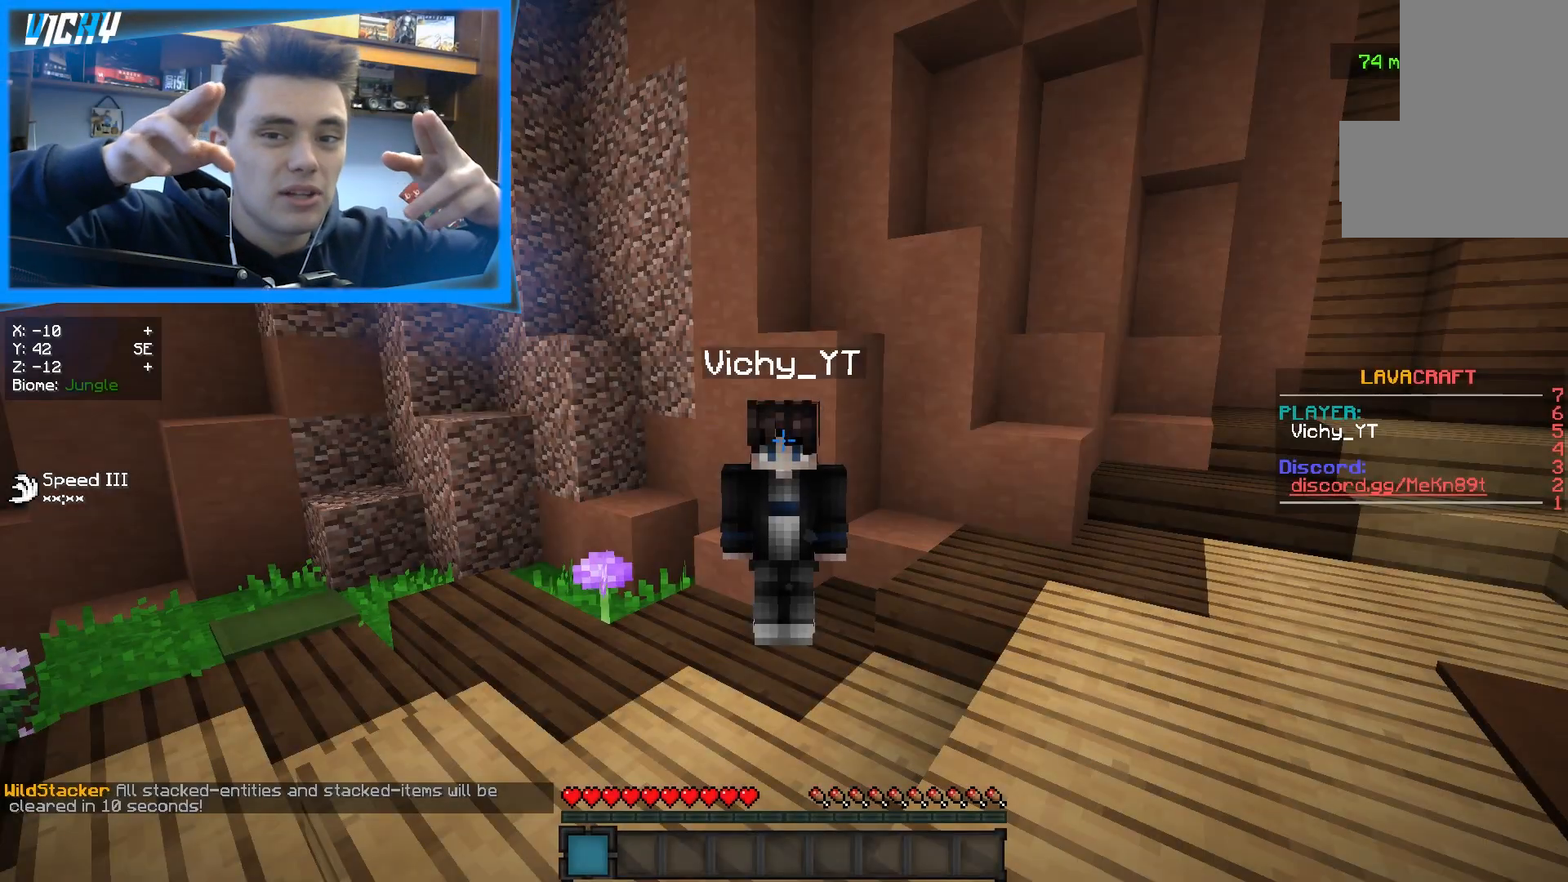
{"keys": [], "mouse": [], "events": []}
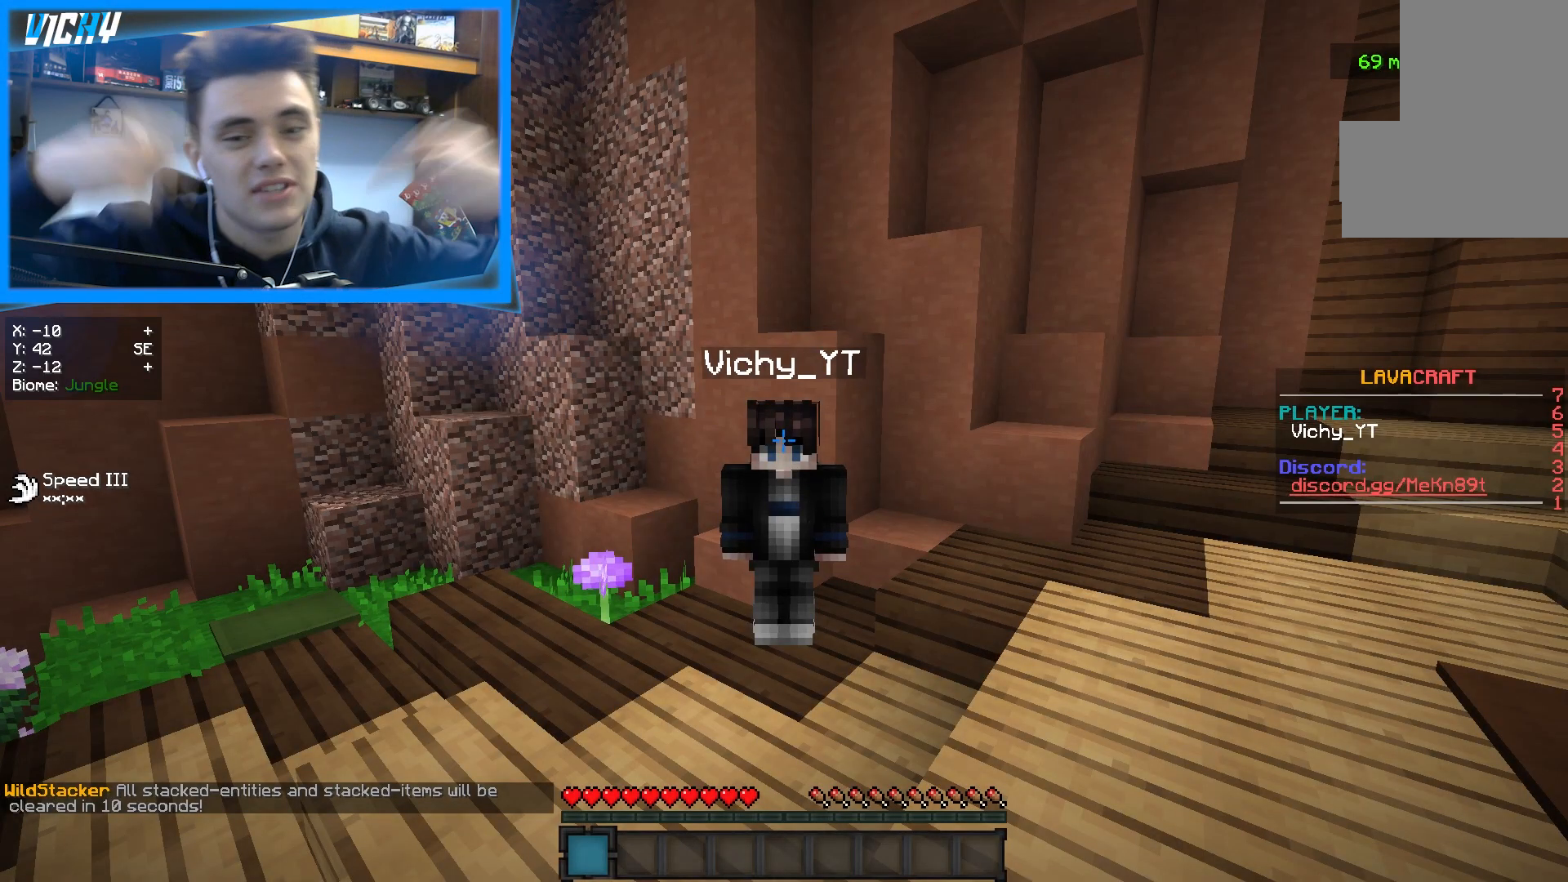
{"keys": [], "mouse": [], "events": []}
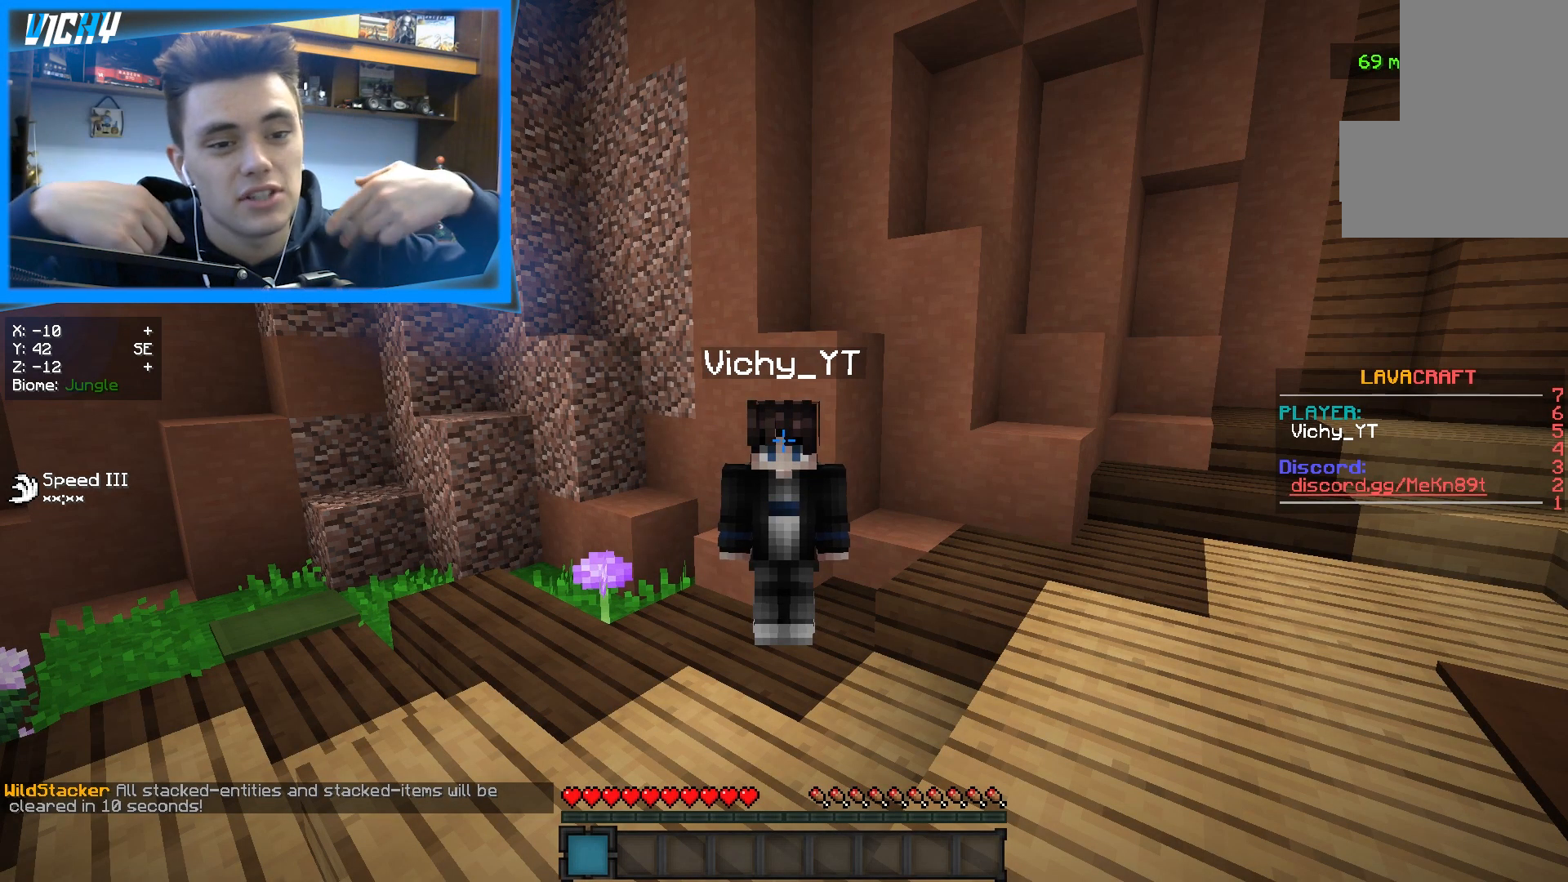
{"keys": [], "mouse": [], "events": []}
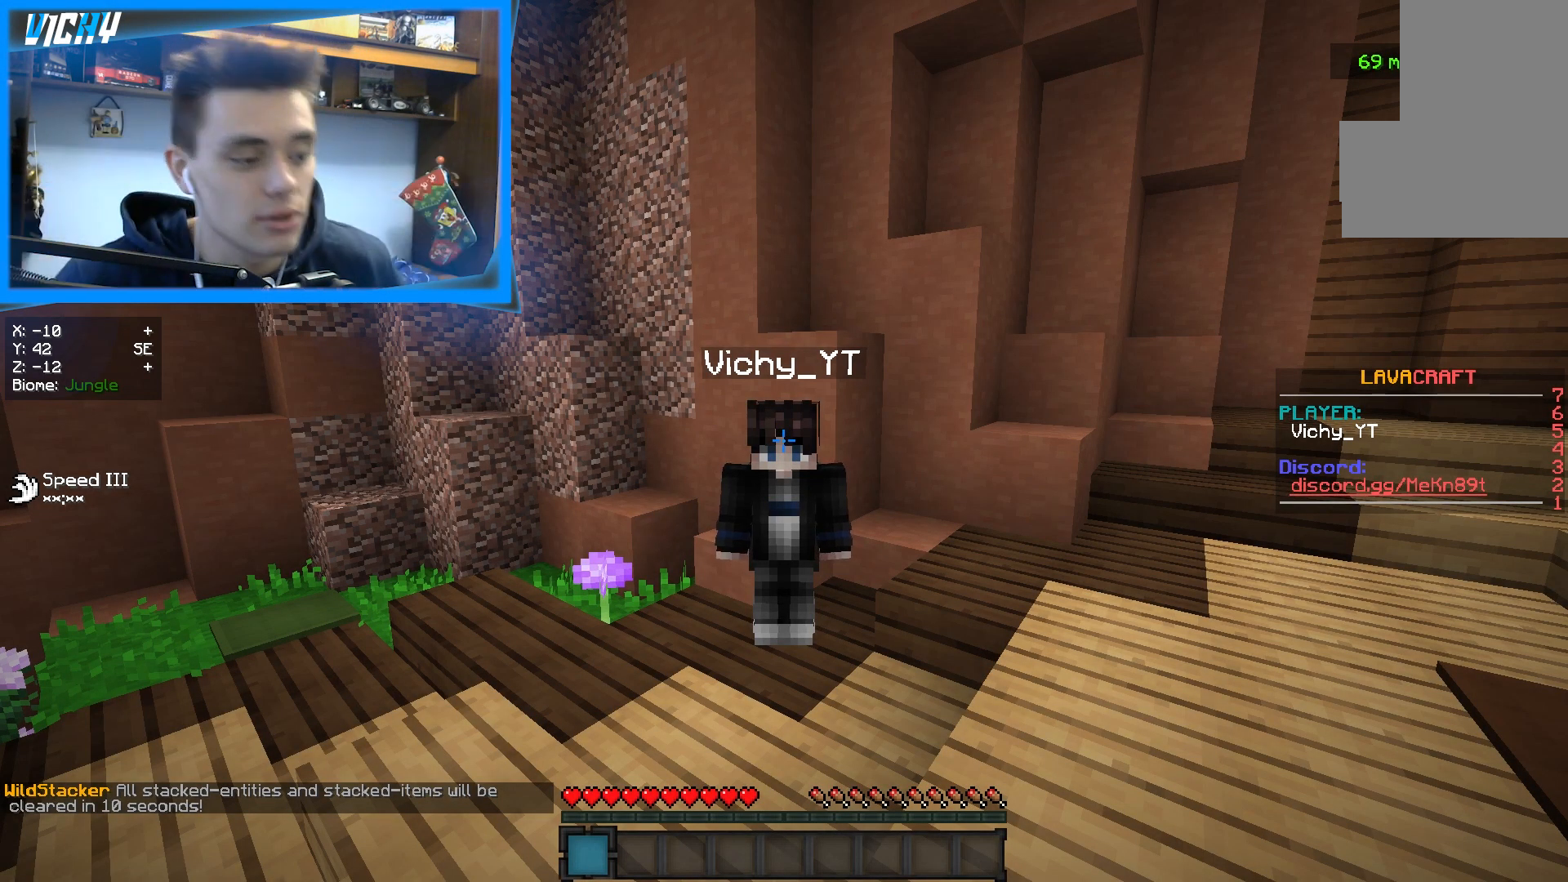
{"keys": [], "mouse": [], "events": []}
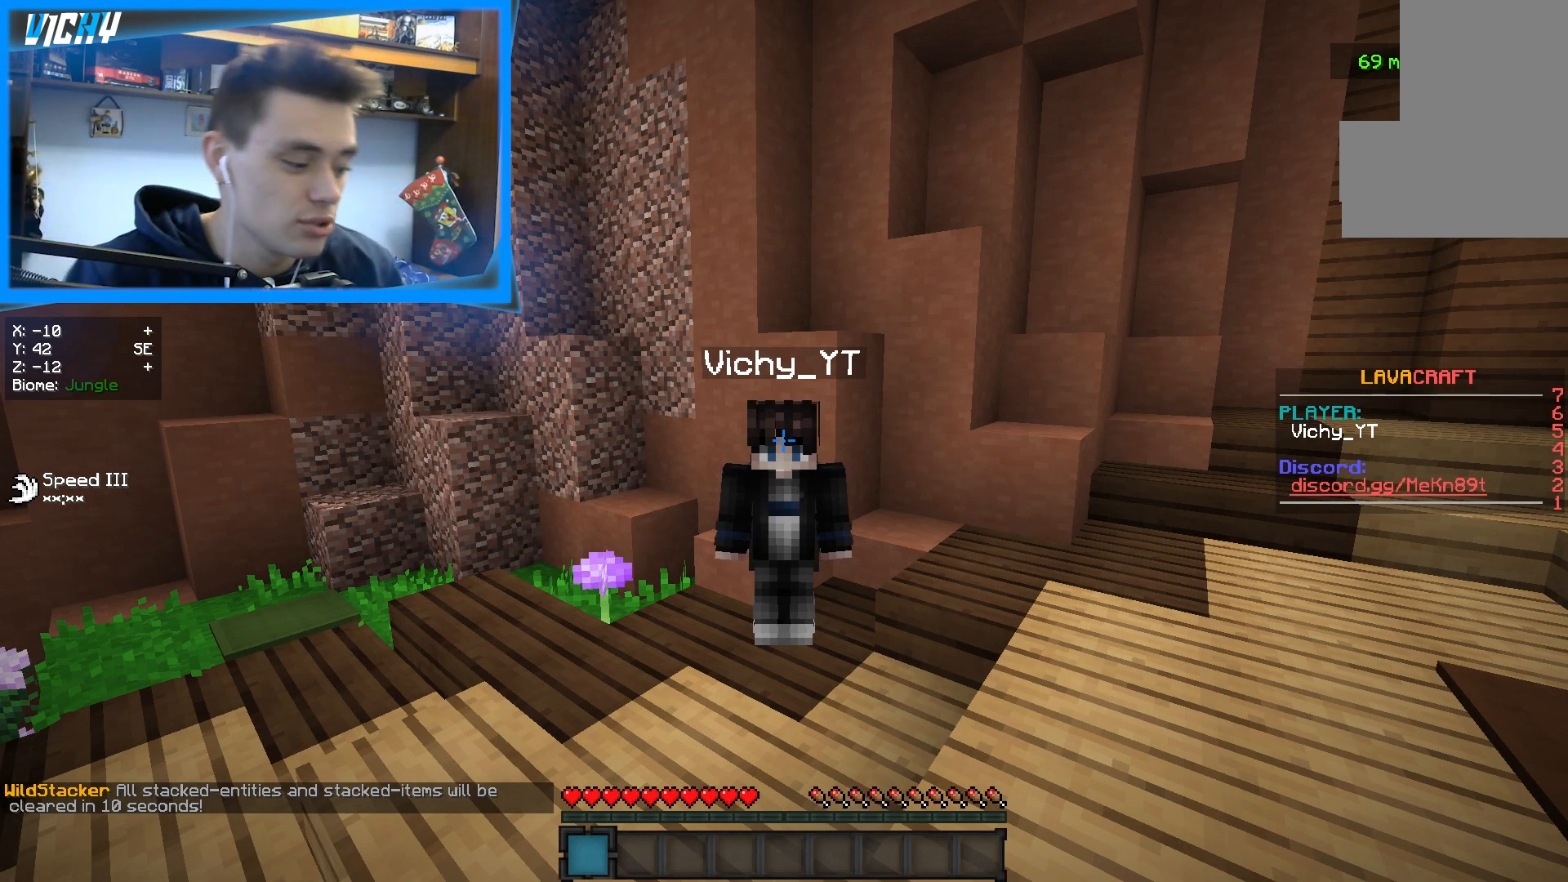
{"keys": [], "mouse": [], "events": []}
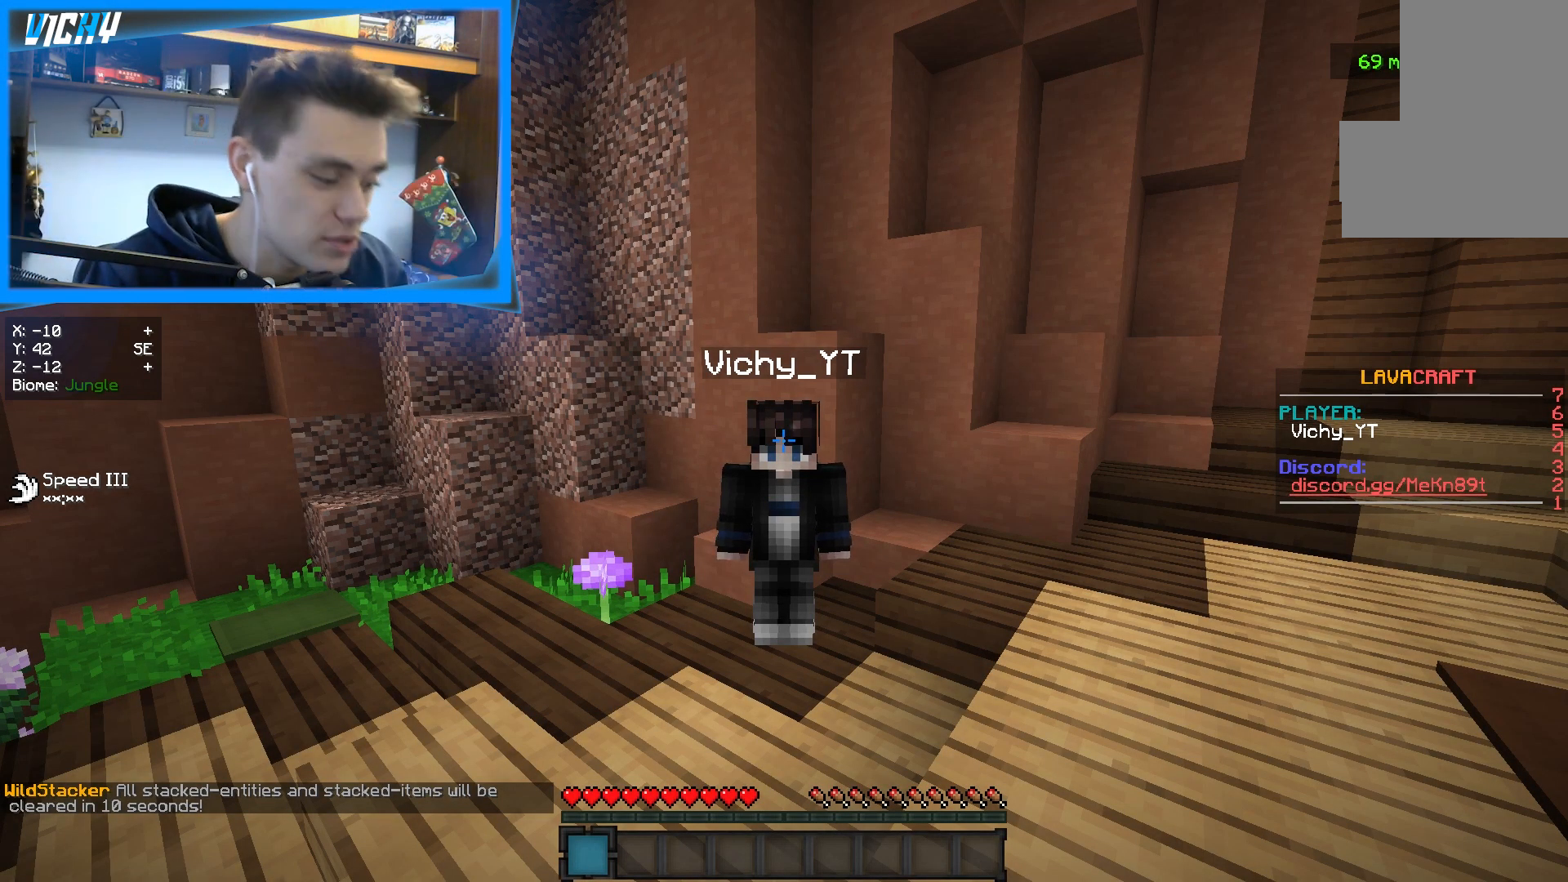
{"keys": [], "mouse": [], "events": []}
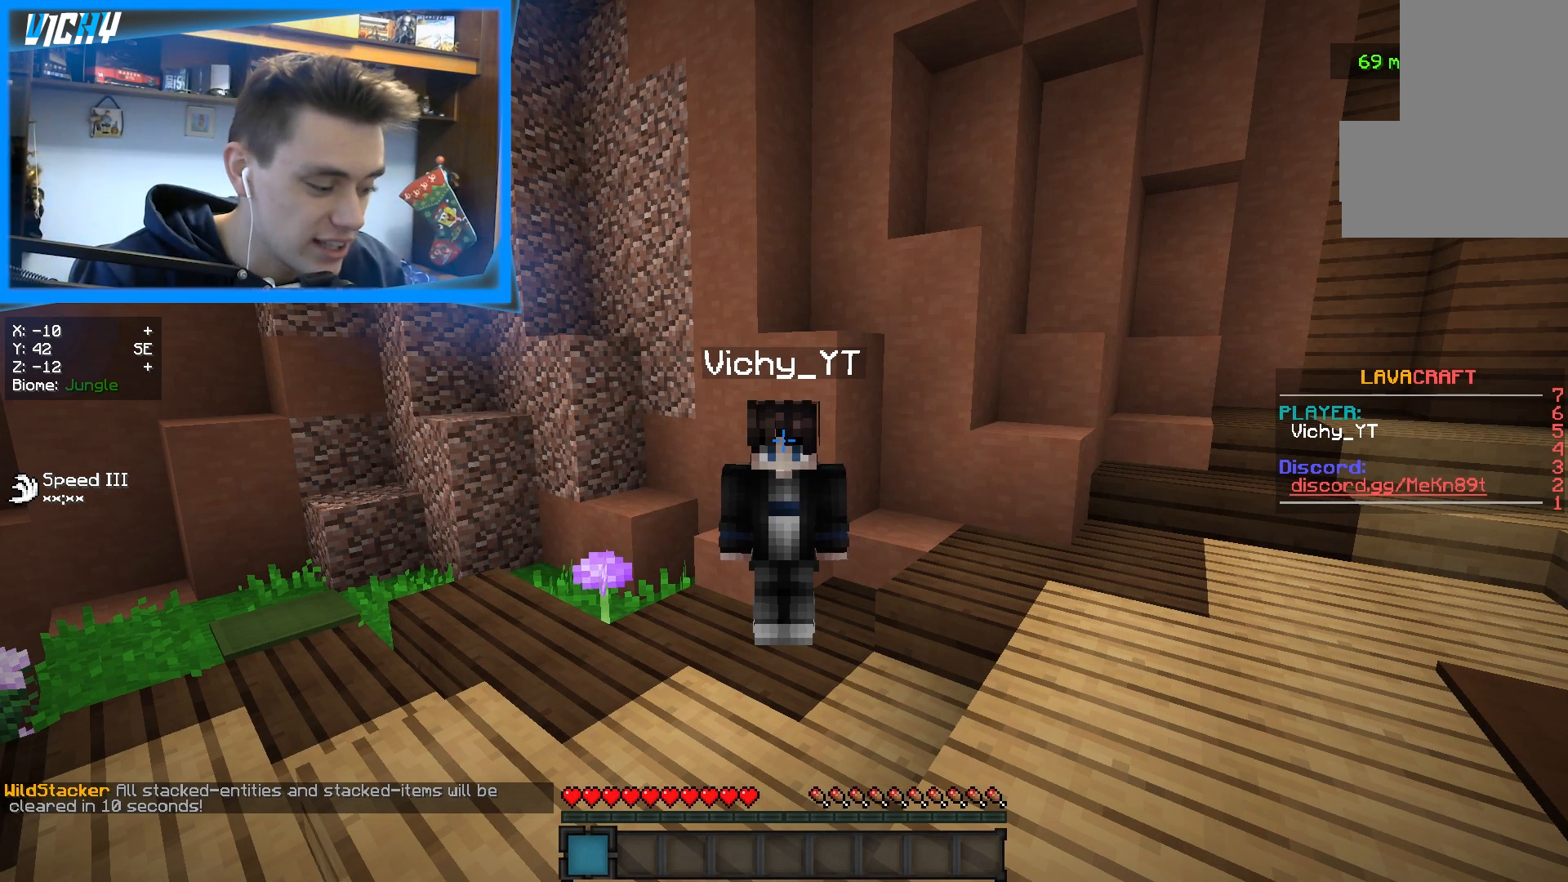
{"keys": [], "mouse": [], "events": []}
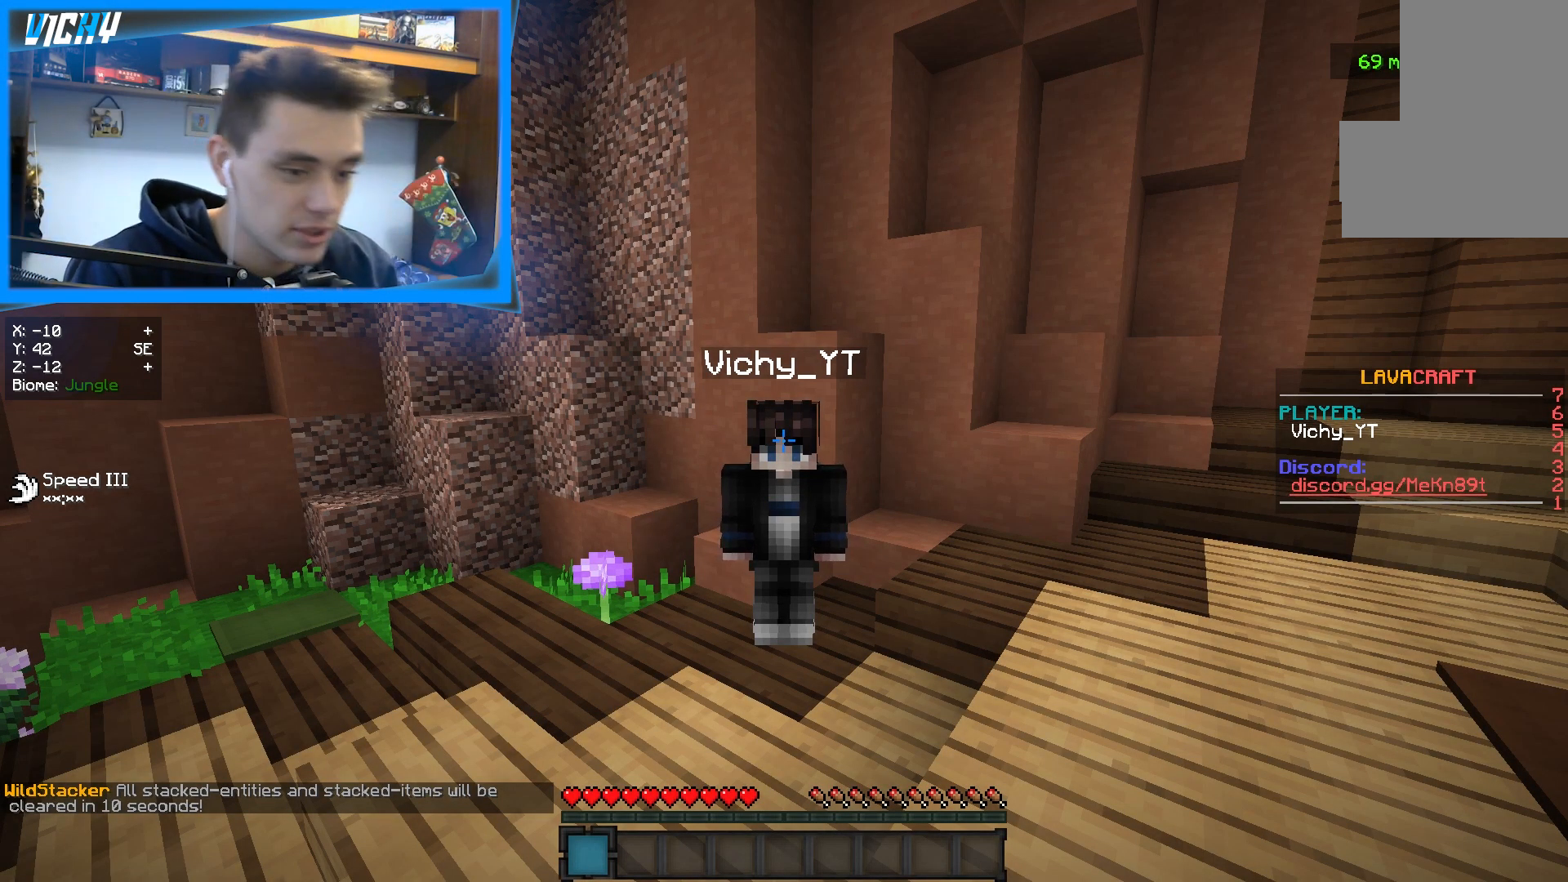
{"keys": ["a"], "mouse": ["left"], "events": [[283, "a", "down"], [450, "mouse_left", "down"]]}
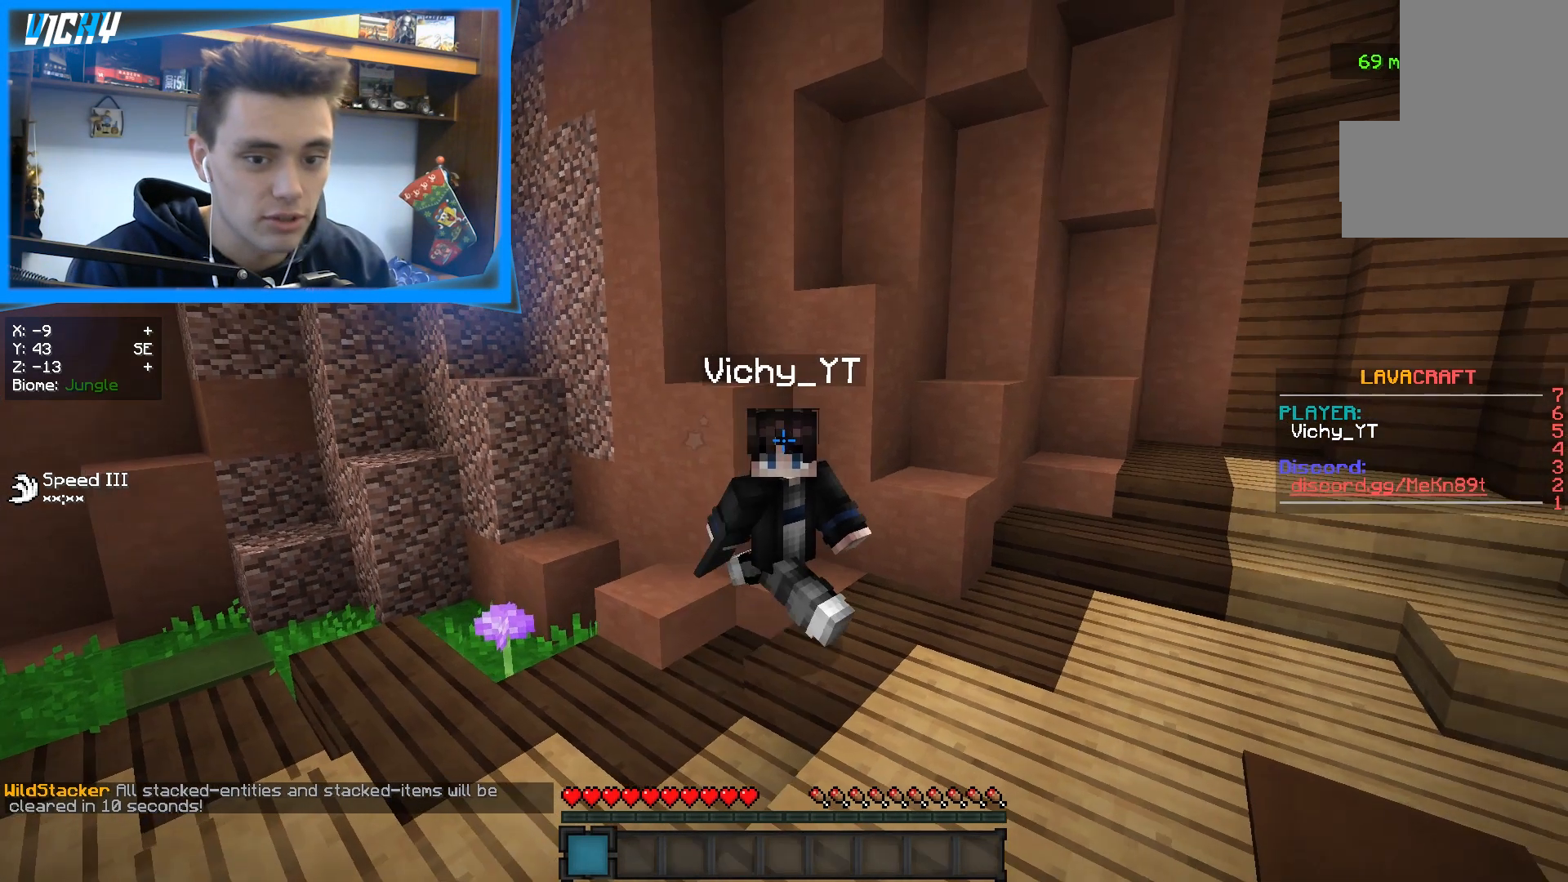
{"keys": ["a"], "mouse": ["left"], "events": [[100, "d", "down"], [133, "a", "up"], [467, "a", "down"], [500, "d", "up"]]}
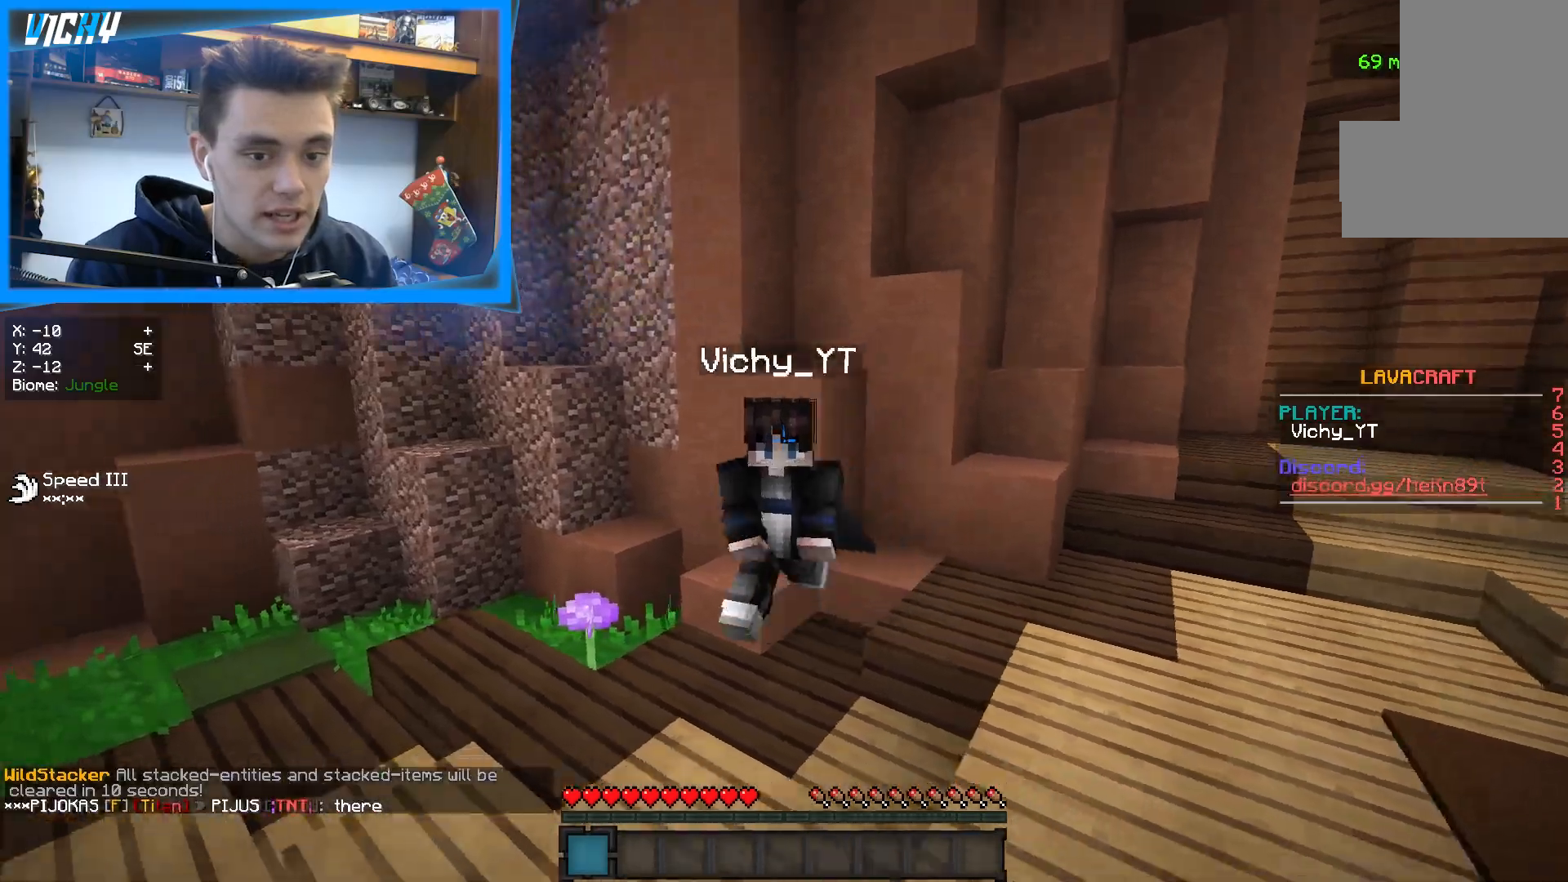
{"keys": ["a"], "mouse": ["left"], "events": [[67, "mouse_left", "up"], [100, "mouse_left", "down"], [317, "mouse_left", "up"], [350, "mouse_left", "down"], [467, "mouse_left", "up"], [500, "mouse_left", "down"]]}
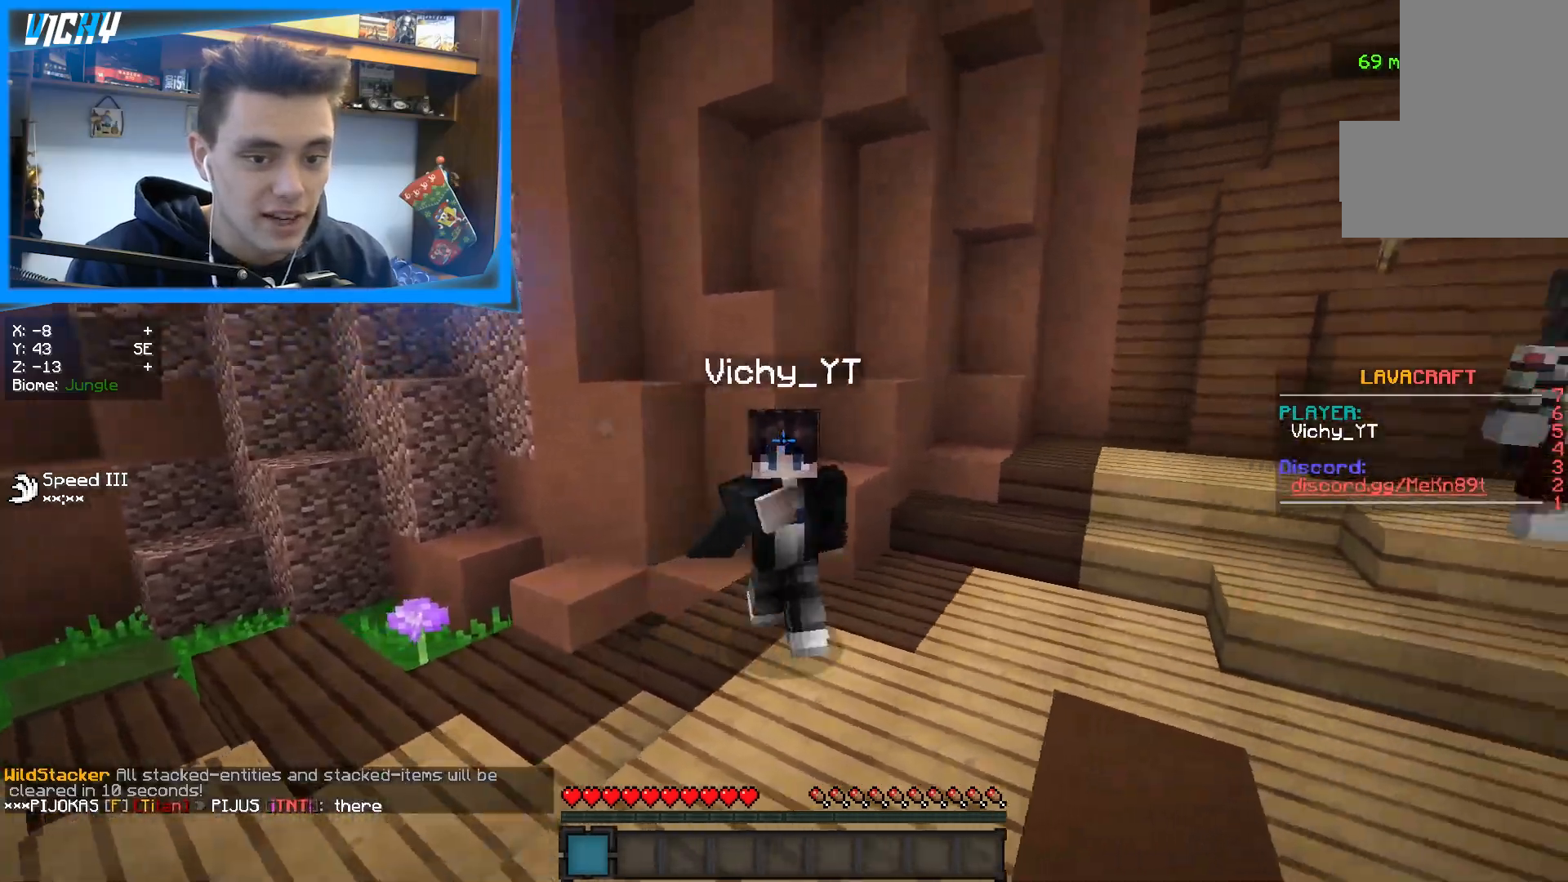
{"keys": [], "mouse": [], "events": [[67, "a", "up"], [83, "mouse_left", "up"], [367, "w", "down"], [467, "w", "up"]]}
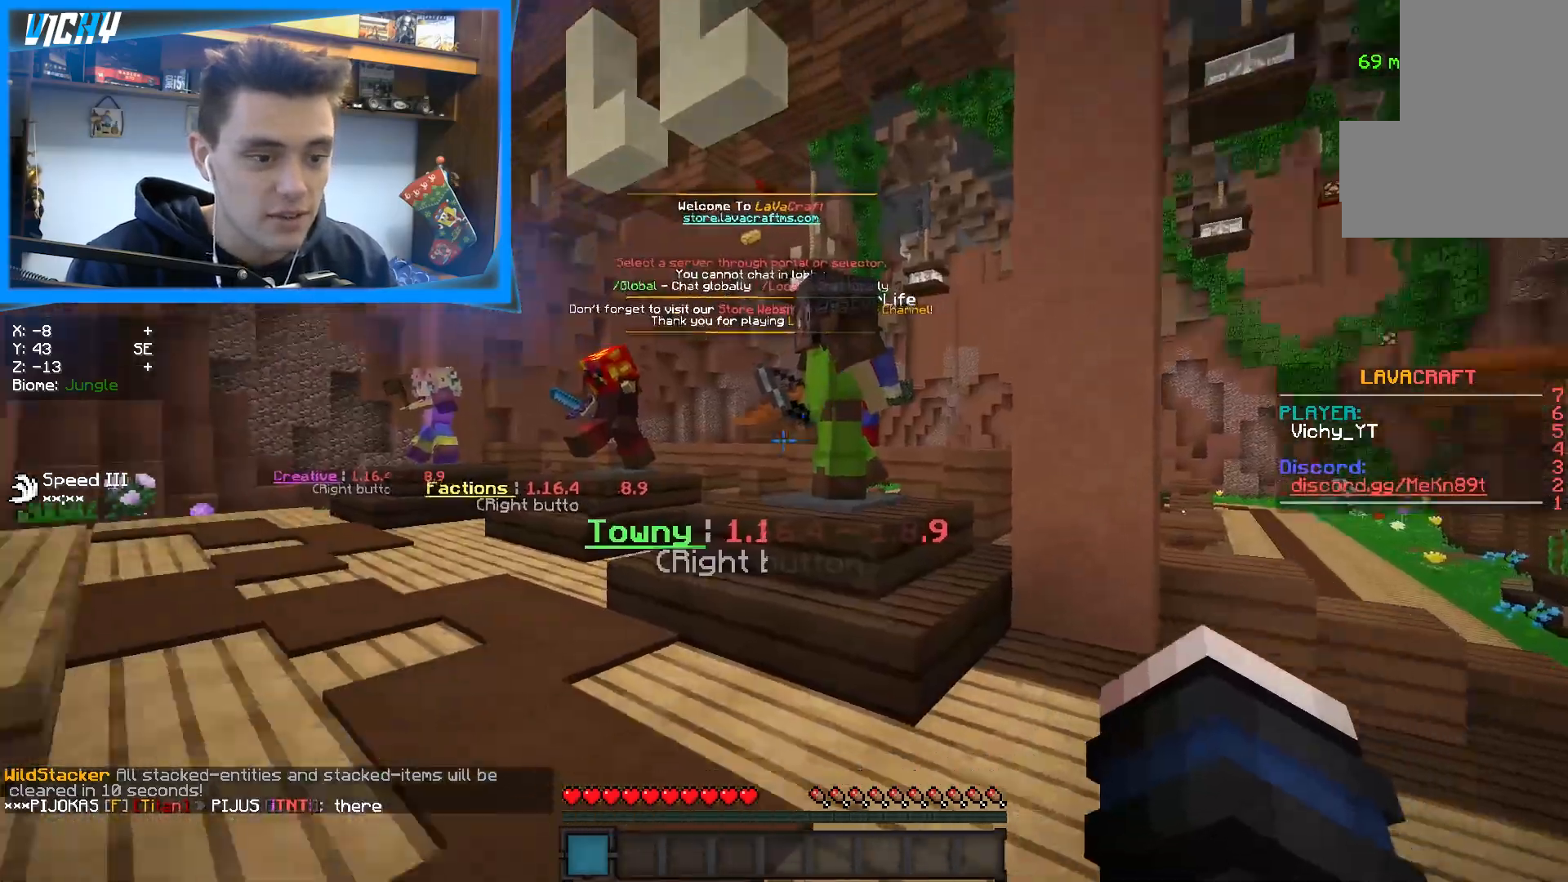
{"keys": ["a", "w"], "mouse": [], "events": [[33, "w", "down"], [117, "a", "down"]]}
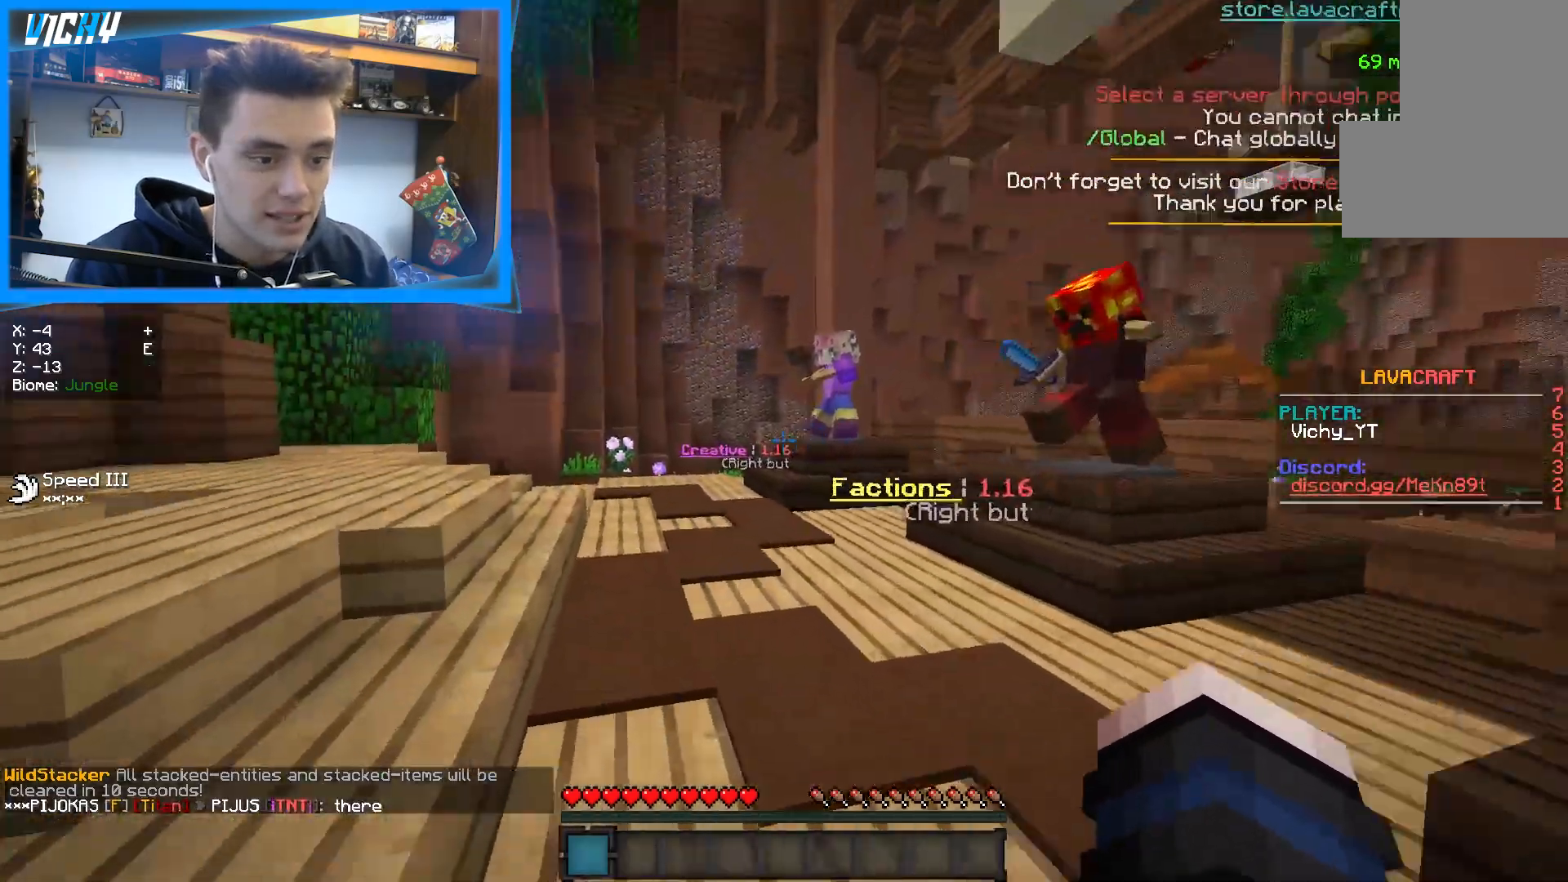
{"keys": ["a", "w"], "mouse": [], "events": []}
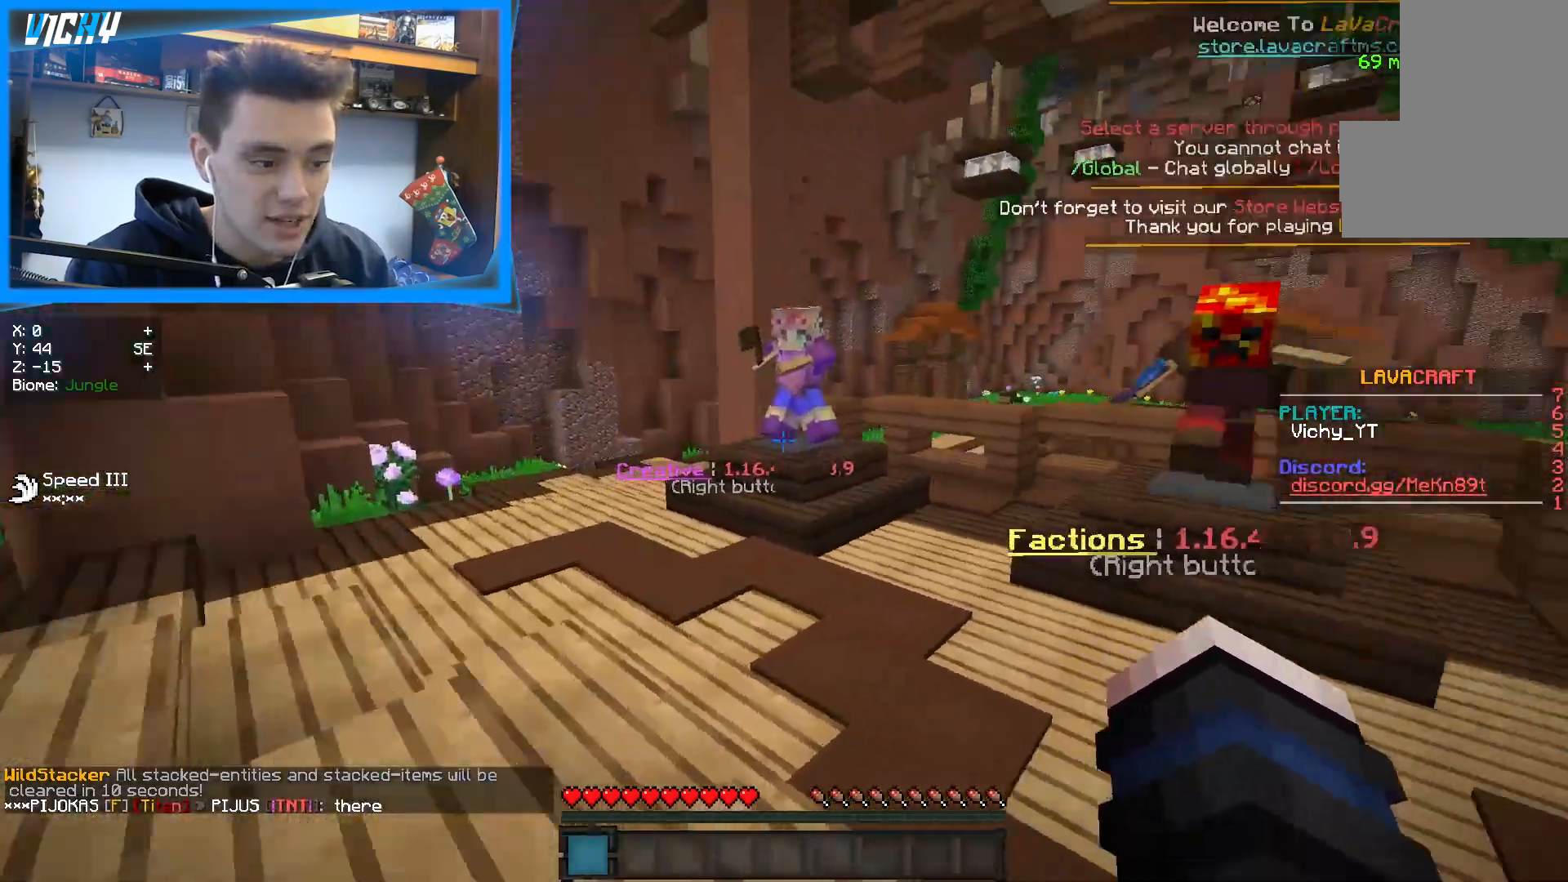
{"keys": ["d"], "mouse": [], "events": [[67, "w", "up"], [283, "a", "up"], [367, "d", "down"]]}
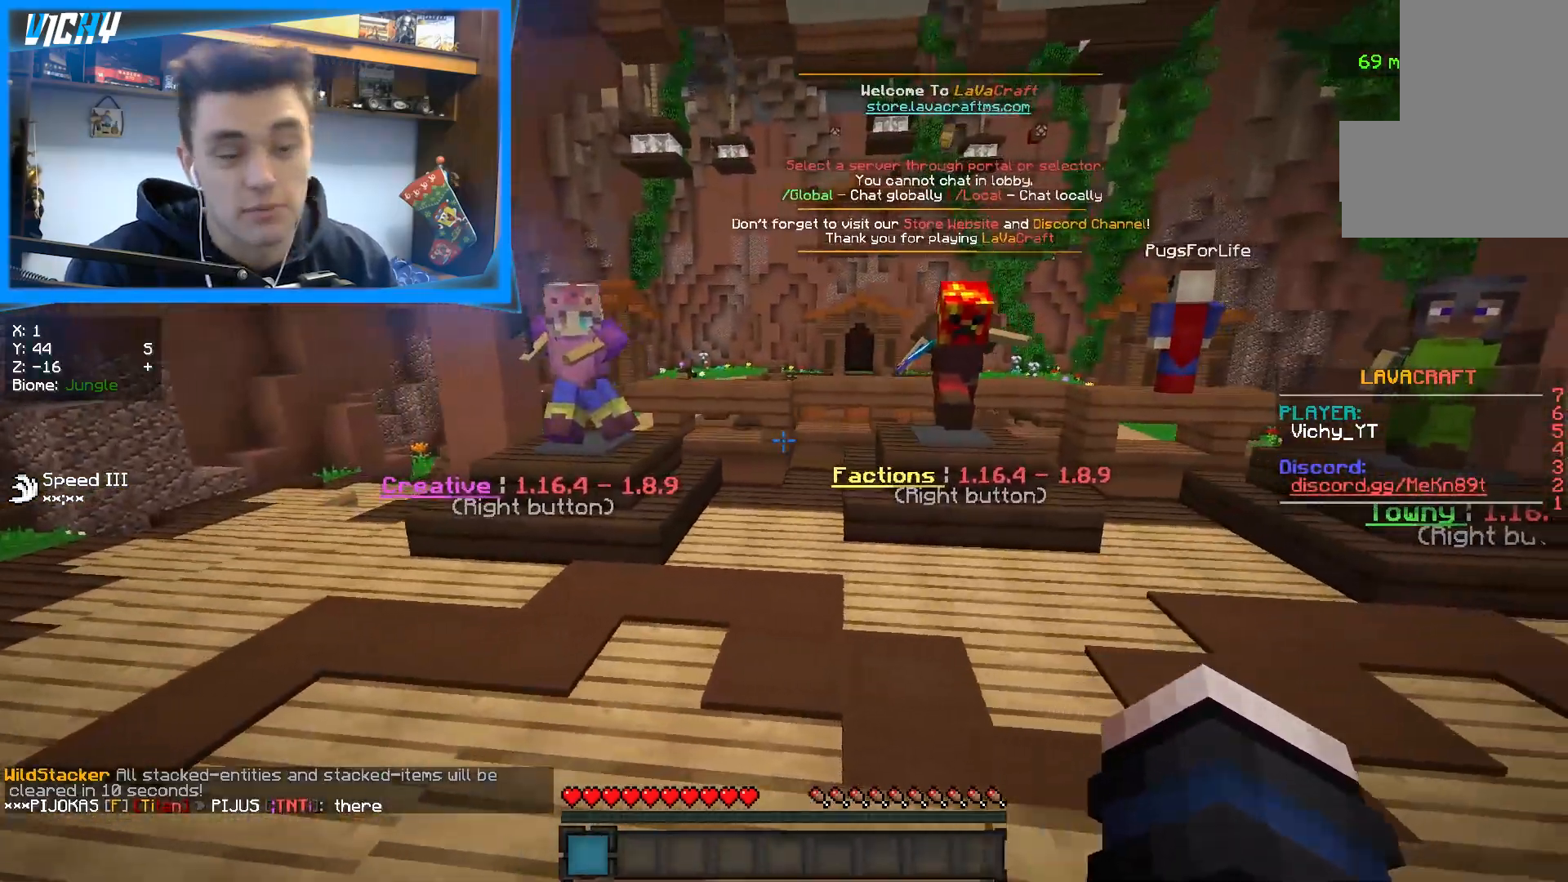
{"keys": ["d"], "mouse": [], "events": []}
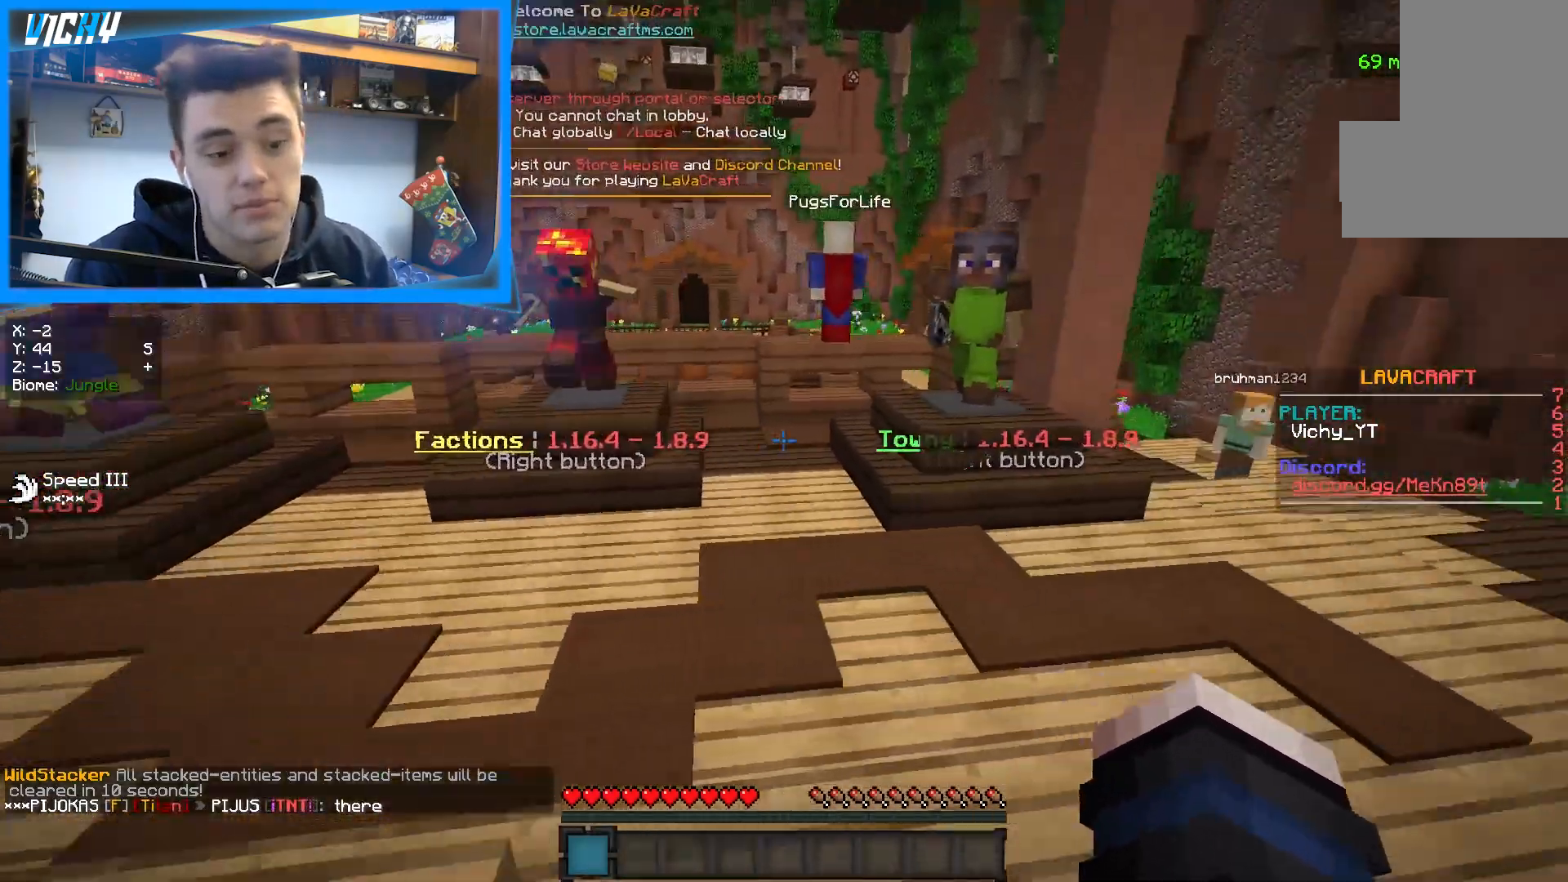
{"keys": ["w"], "mouse": ["left"], "events": [[33, "w", "down"], [150, "w", "up"], [200, "w", "down"], [233, "d", "up"], [283, "mouse_left", "down"], [400, "mouse_left", "up"], [433, "mouse_left", "down"]]}
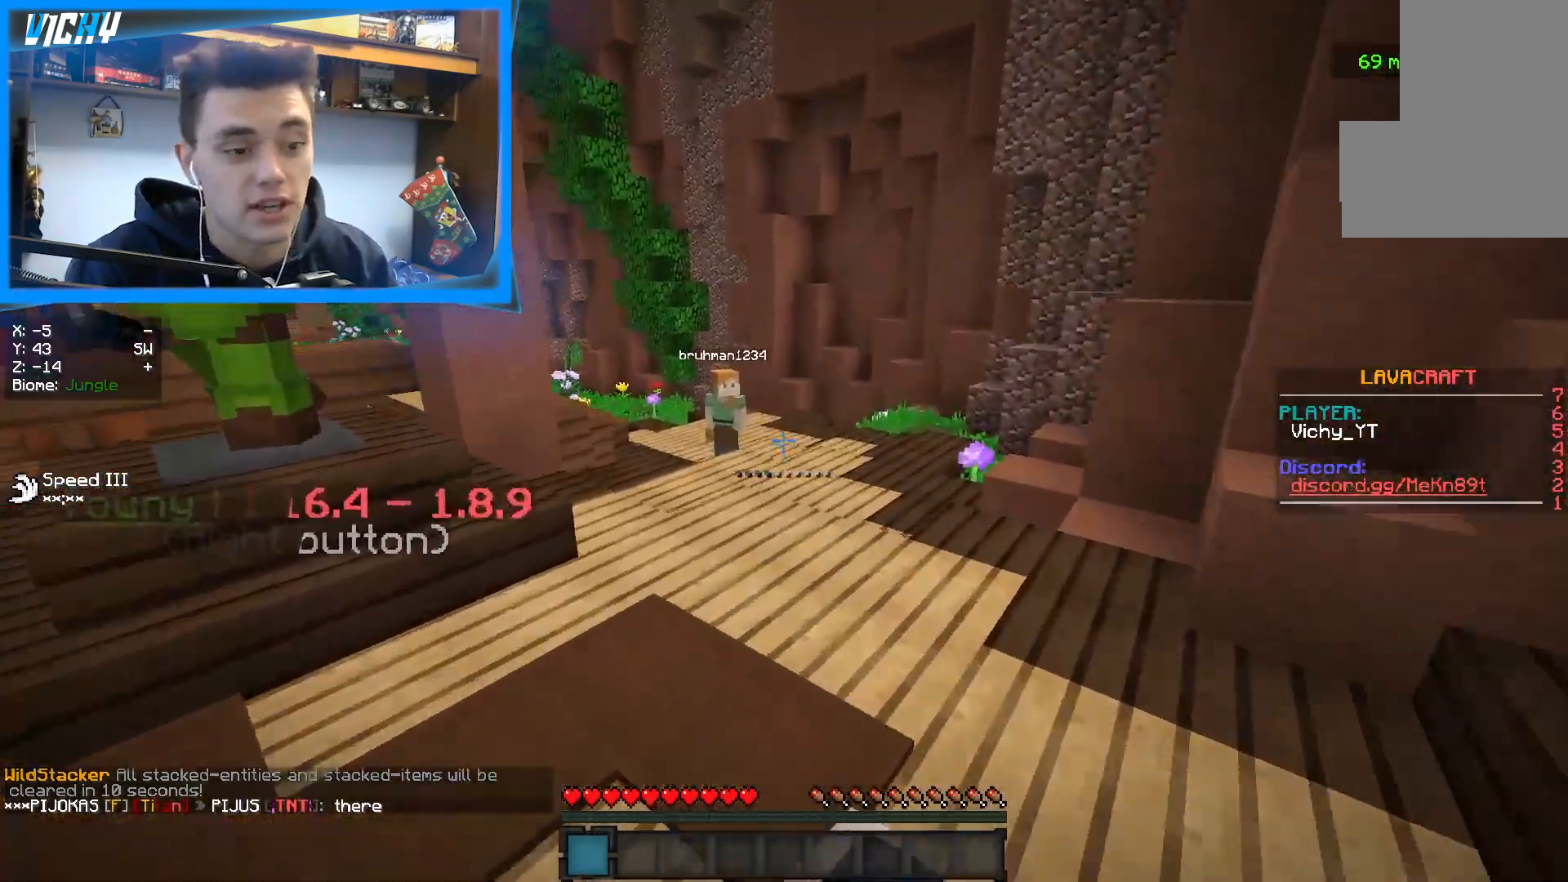
{"keys": ["d", "w"], "mouse": [], "events": [[183, "mouse_left", "up"], [317, "d", "down"]]}
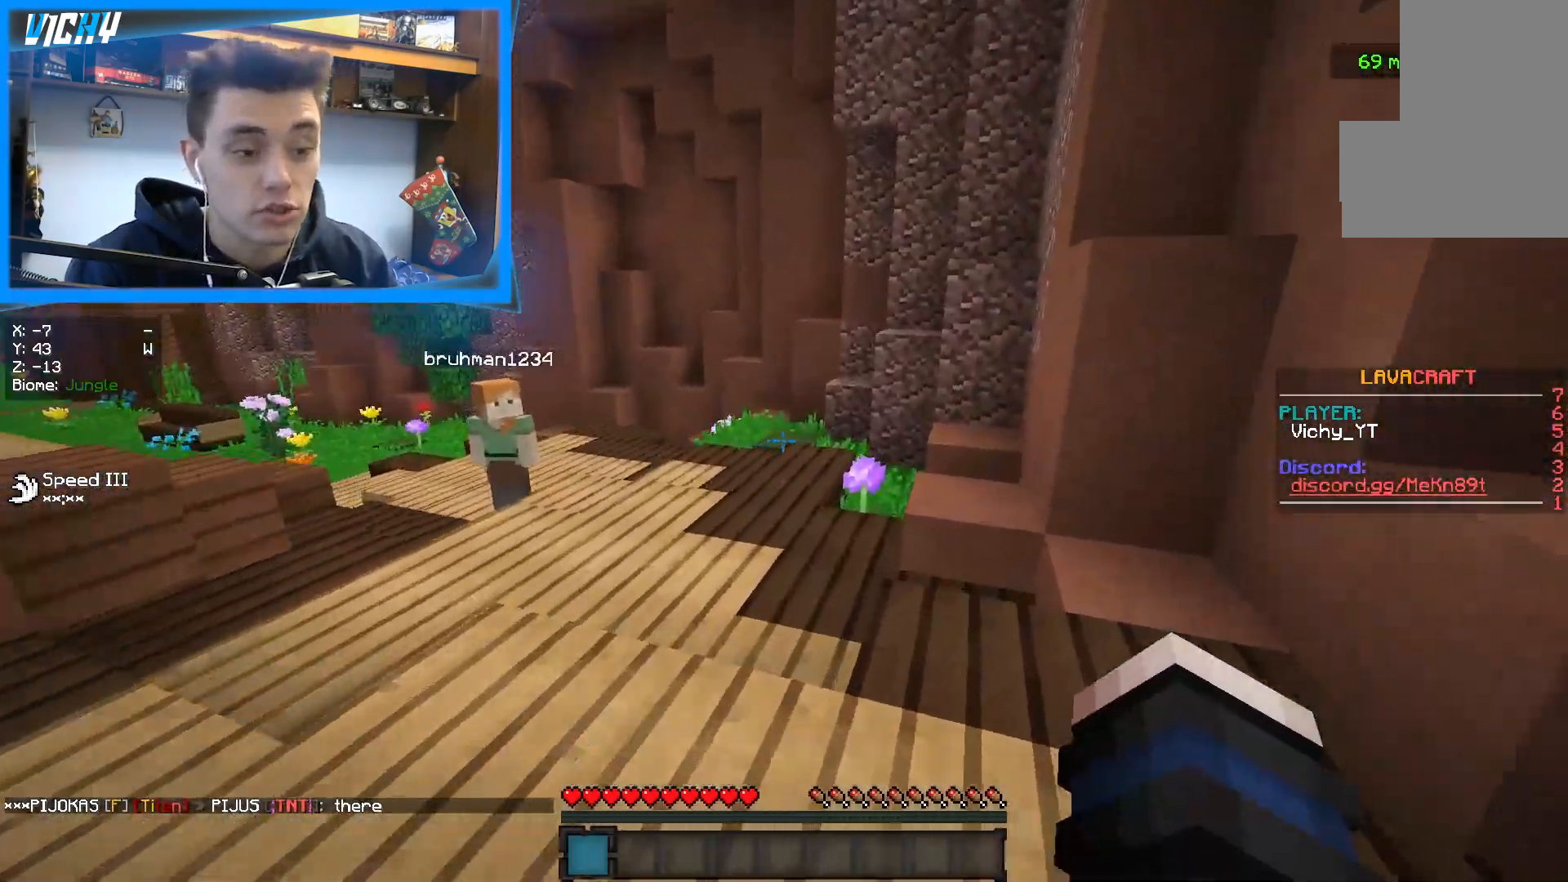
{"keys": ["w"], "mouse": [], "events": [[67, "d", "up"]]}
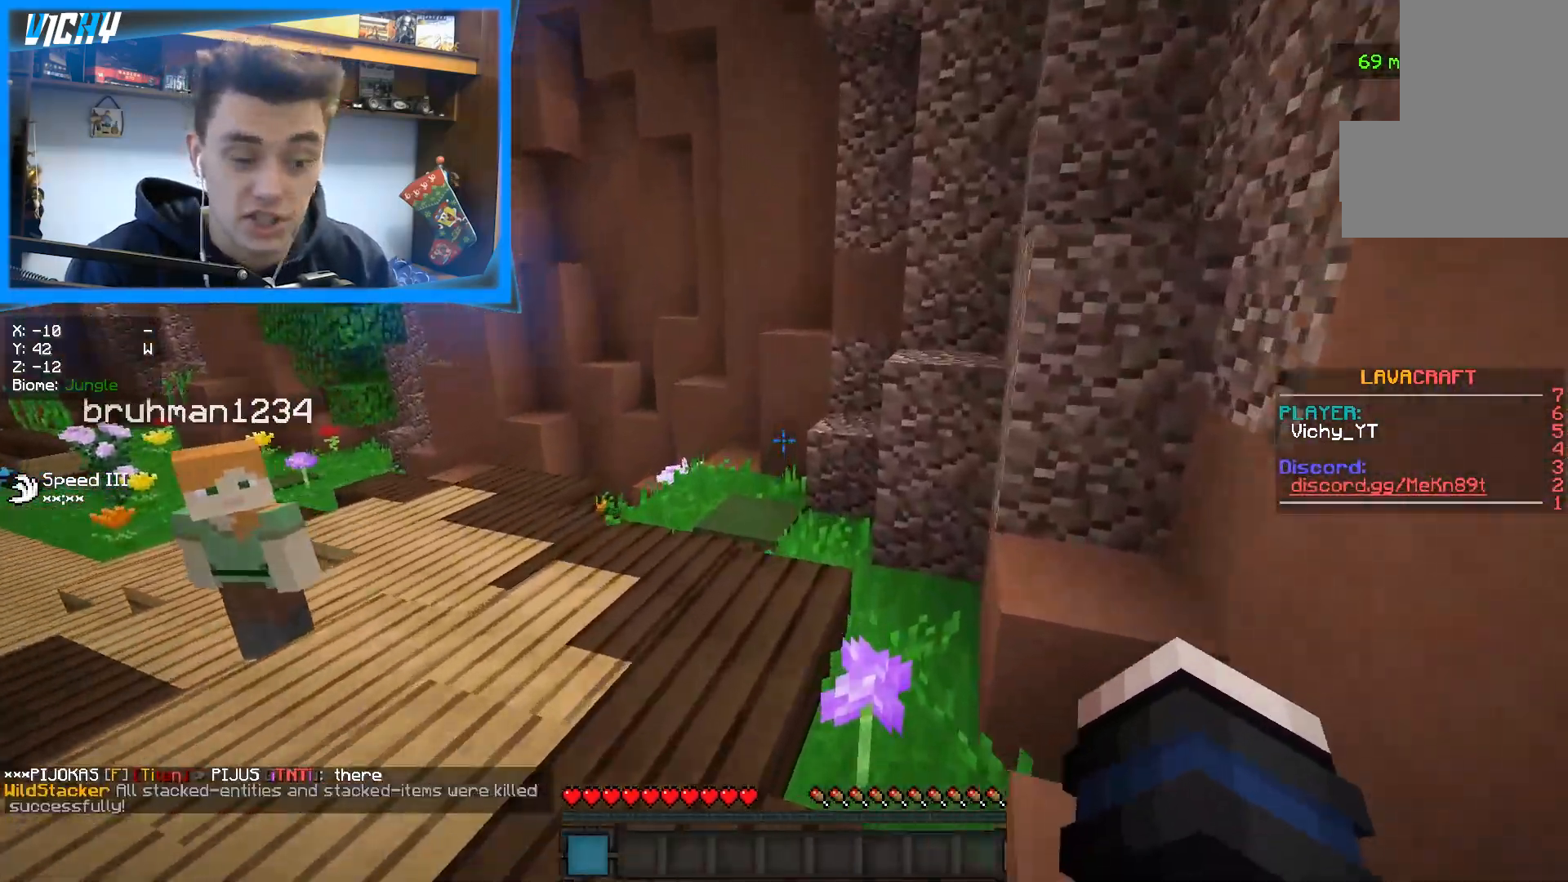
{"keys": ["w"], "mouse": [], "events": []}
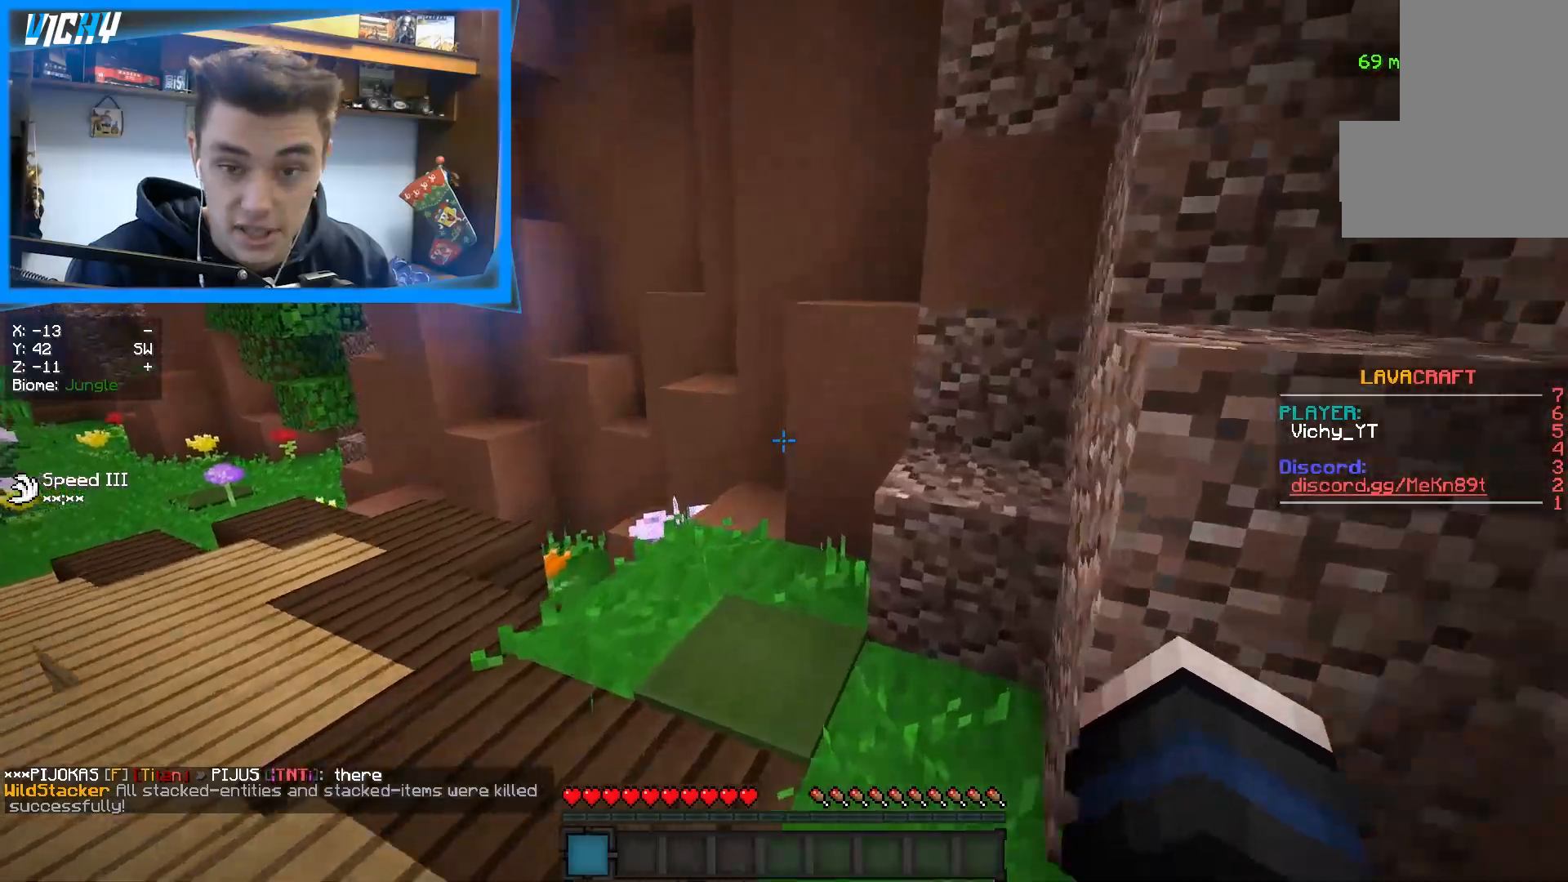
{"keys": ["d", "space", "w"], "mouse": [], "events": [[50, "space", "down"], [100, "a", "down"], [350, "a", "up"], [450, "d", "down"]]}
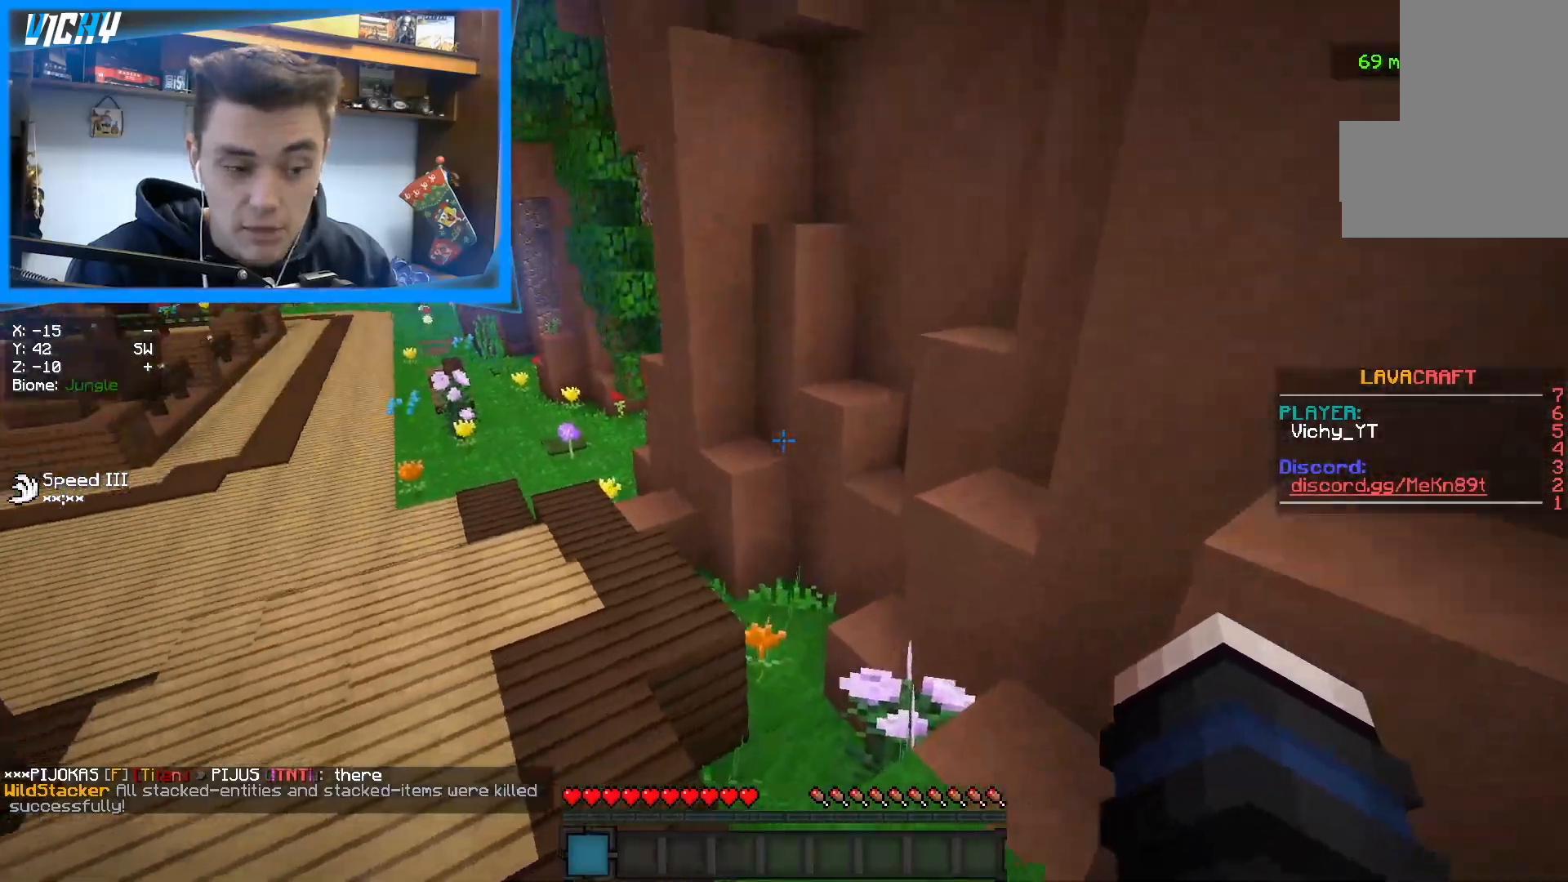
{"keys": ["d", "w"], "mouse": [], "events": [[17, "space", "up"]]}
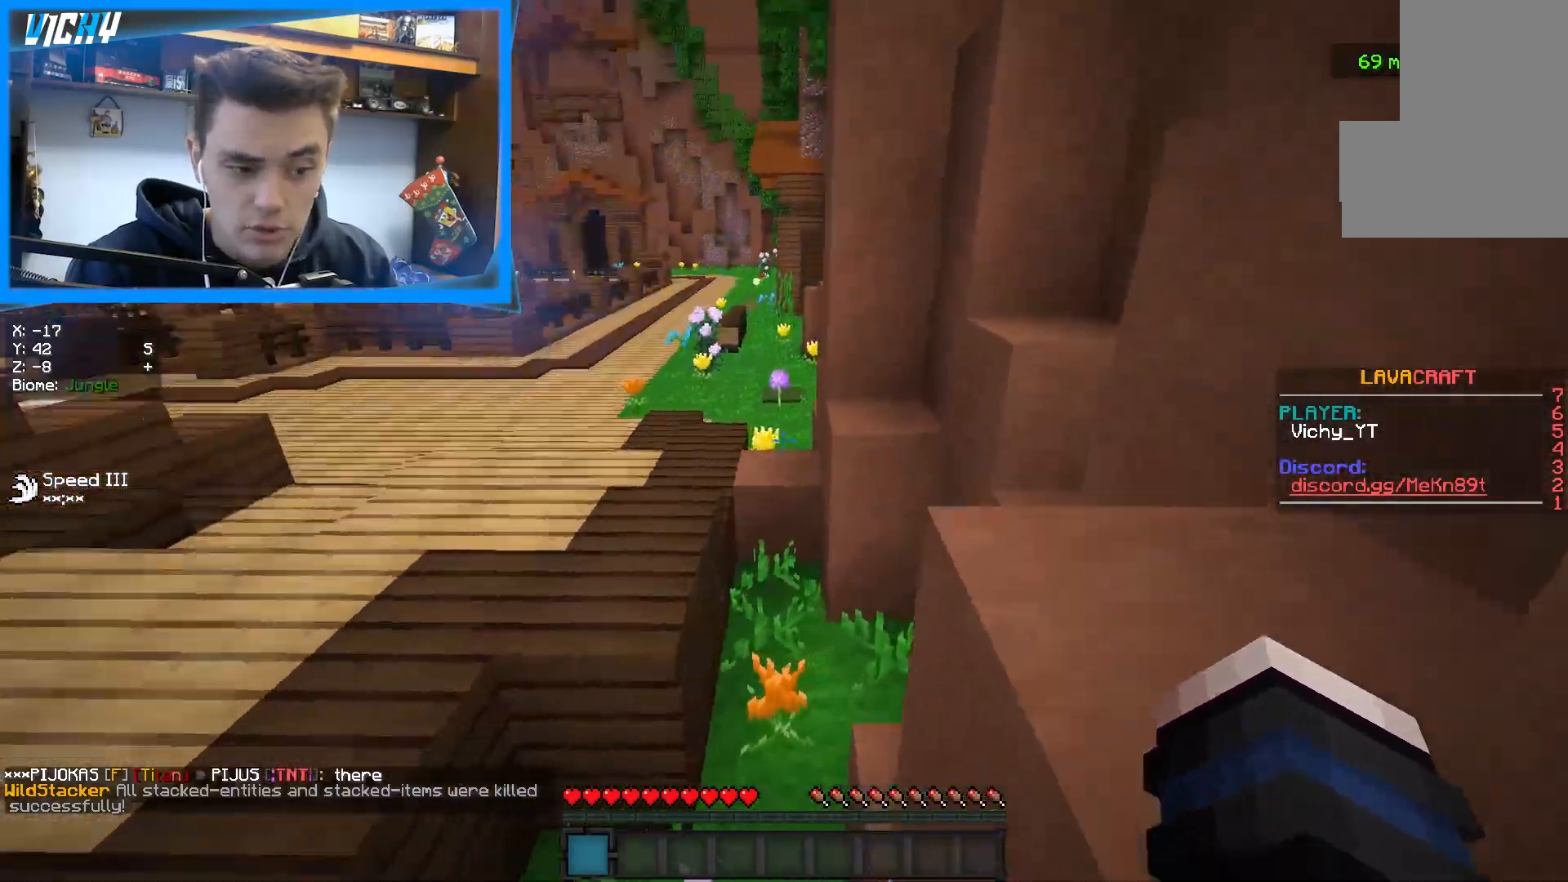
{"keys": ["a", "space", "w"], "mouse": [], "events": [[17, "d", "up"], [267, "space", "down"], [417, "a", "down"]]}
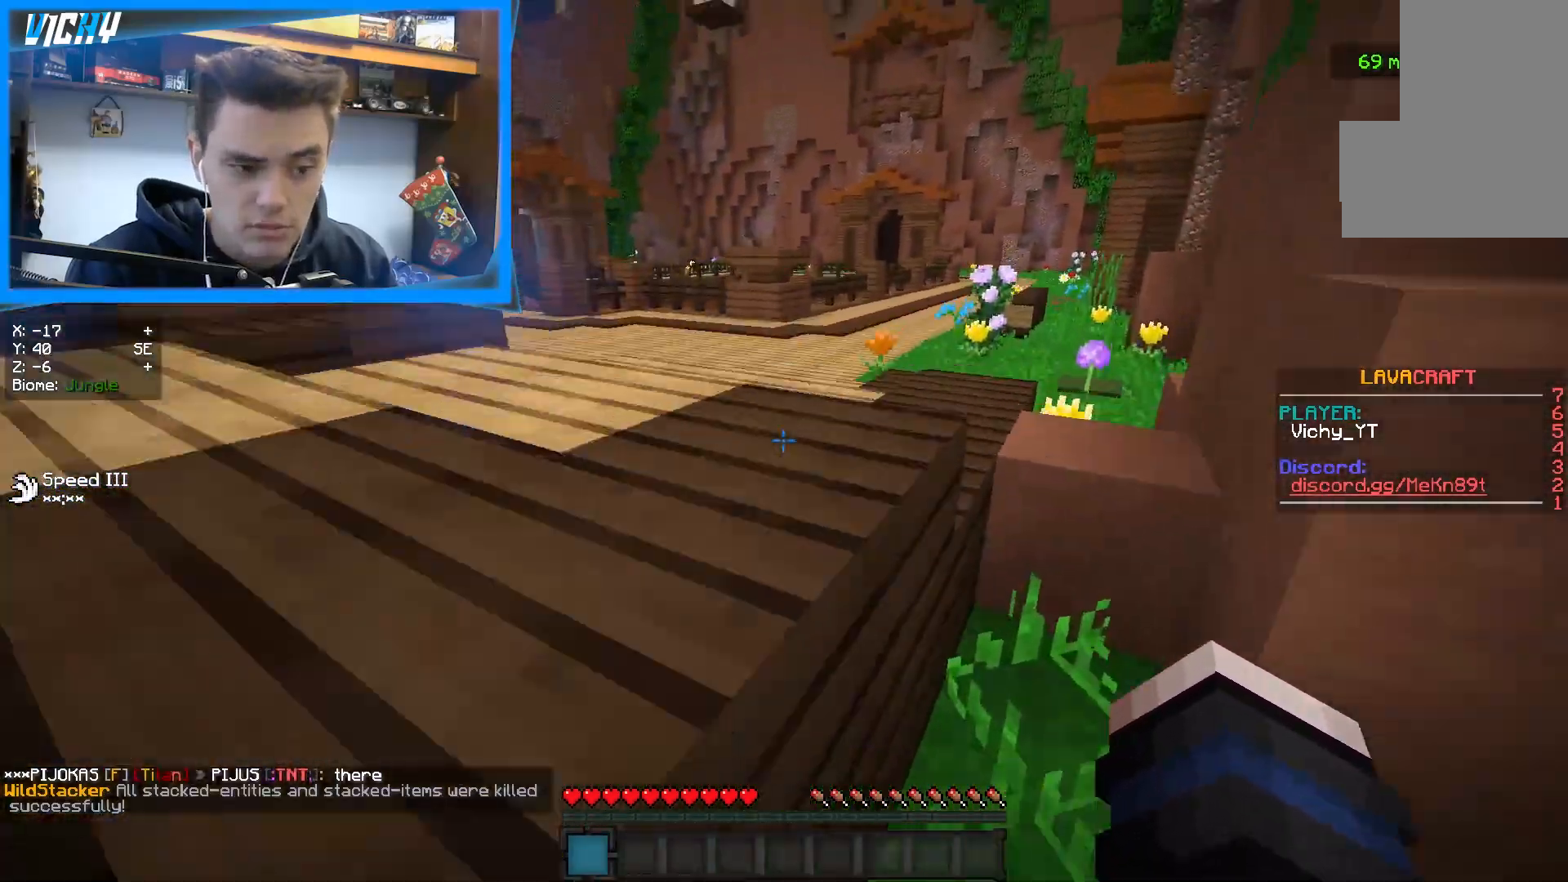
{"keys": ["d", "space", "w"], "mouse": [], "events": [[150, "a", "up"], [200, "d", "down"], [250, "space", "up"], [483, "space", "down"]]}
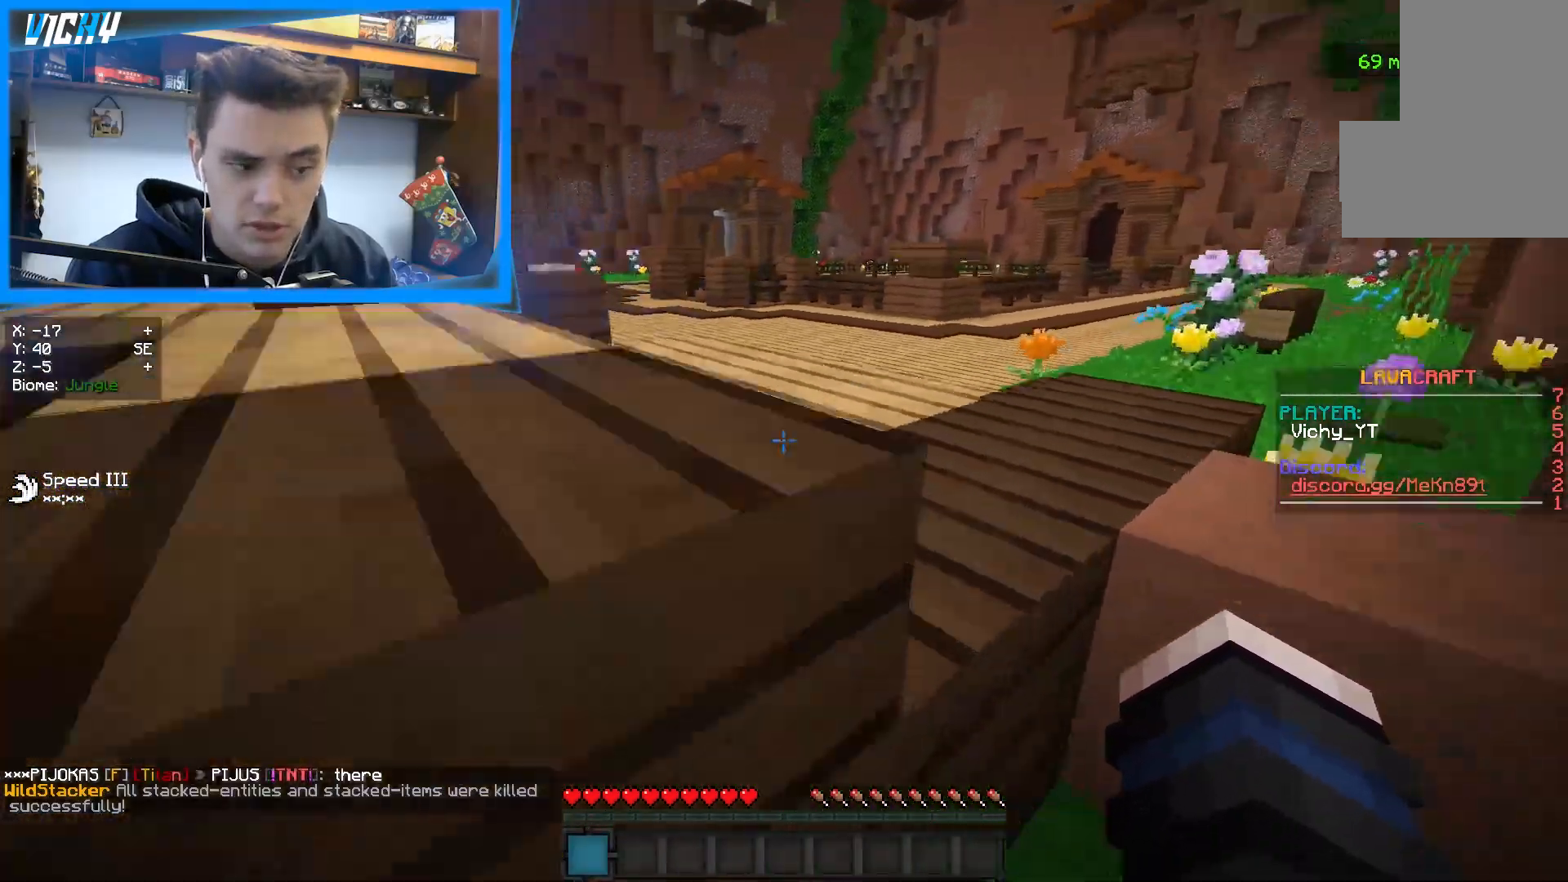
{"keys": [], "mouse": [], "events": [[217, "space", "up"], [250, "d", "up"], [383, "w", "up"]]}
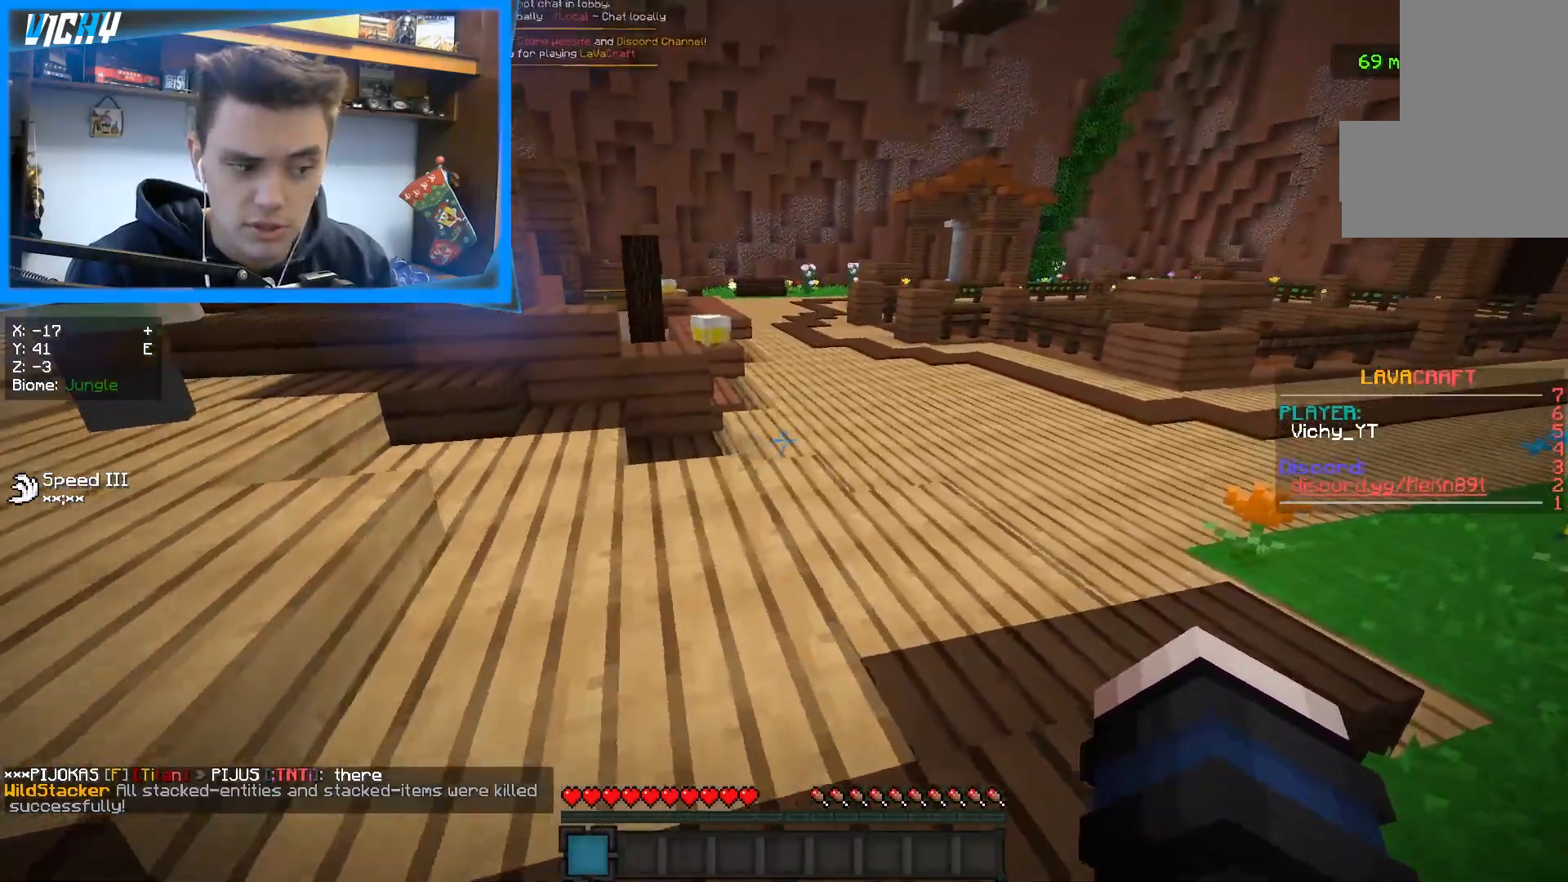
{"keys": ["a", "w"], "mouse": [], "events": [[50, "w", "down"], [183, "w", "up"], [267, "w", "down"], [383, "a", "down"]]}
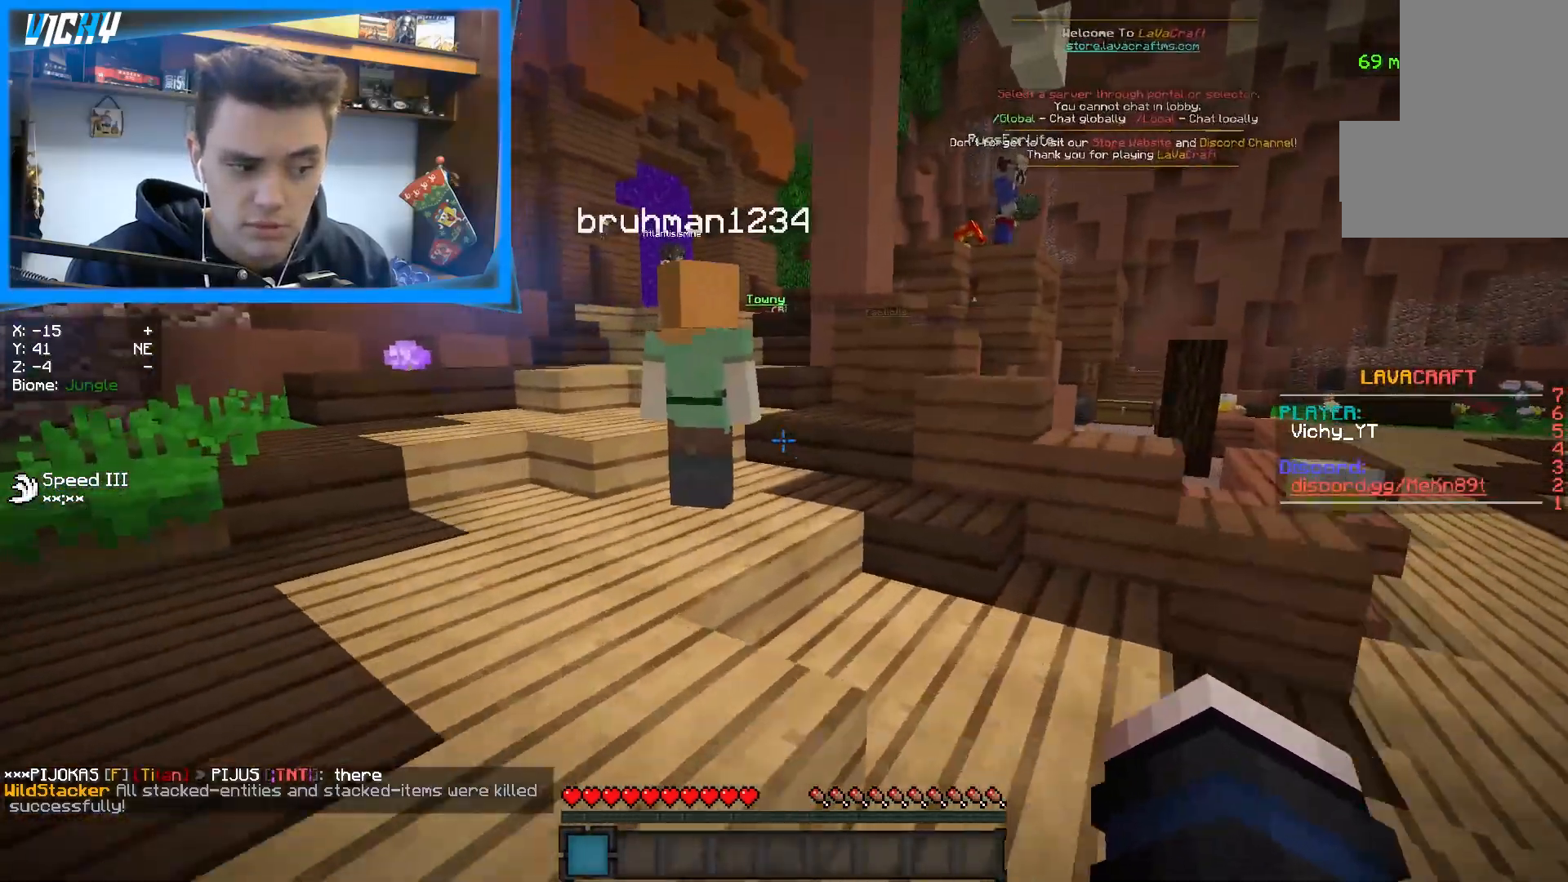
{"keys": ["a", "w"], "mouse": [], "events": []}
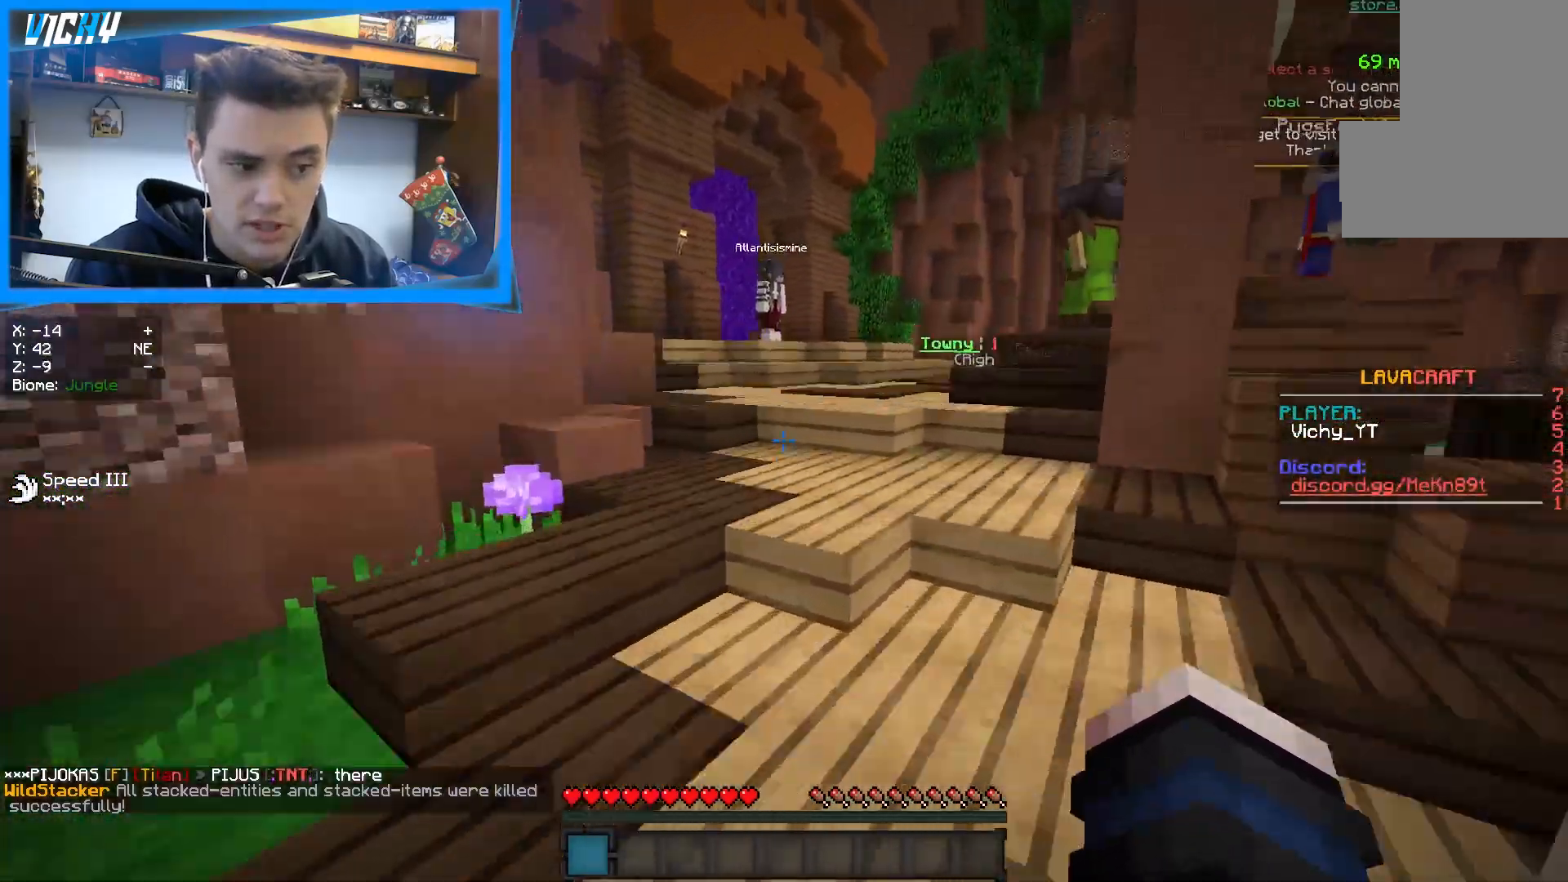
{"keys": ["w"], "mouse": [], "events": [[167, "a", "up"]]}